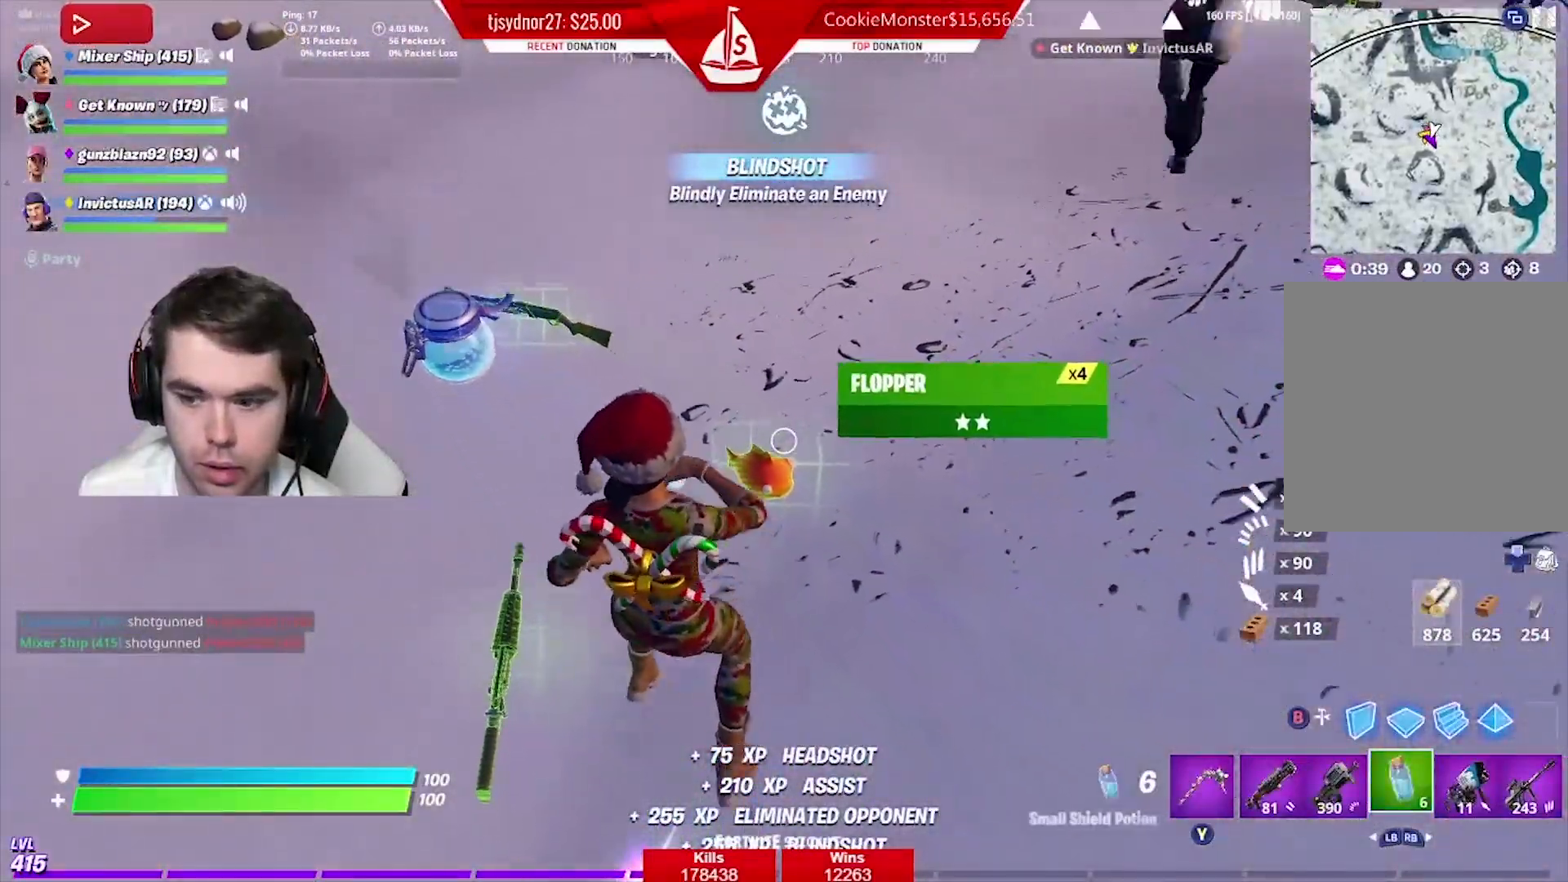
Gameplay with a controller (Xbox layout); each line is a JSON object with the inputs held at the frame after it. "events" lists button and stick changes between this image and that frame as [ms after this image, input, new state], when the widget could be followed in between.
{"buttons": [], "left_stick": "up-left", "right_stick": "center", "events": [[67, "left_stick", "center"], [84, "DPAD_LEFT", "down"], [167, "DPAD_LEFT", "up"], [250, "left_stick", "left"], [250, "right_stick", "up-left"], [317, "left_stick", "up-left"], [451, "right_stick", "center"]]}
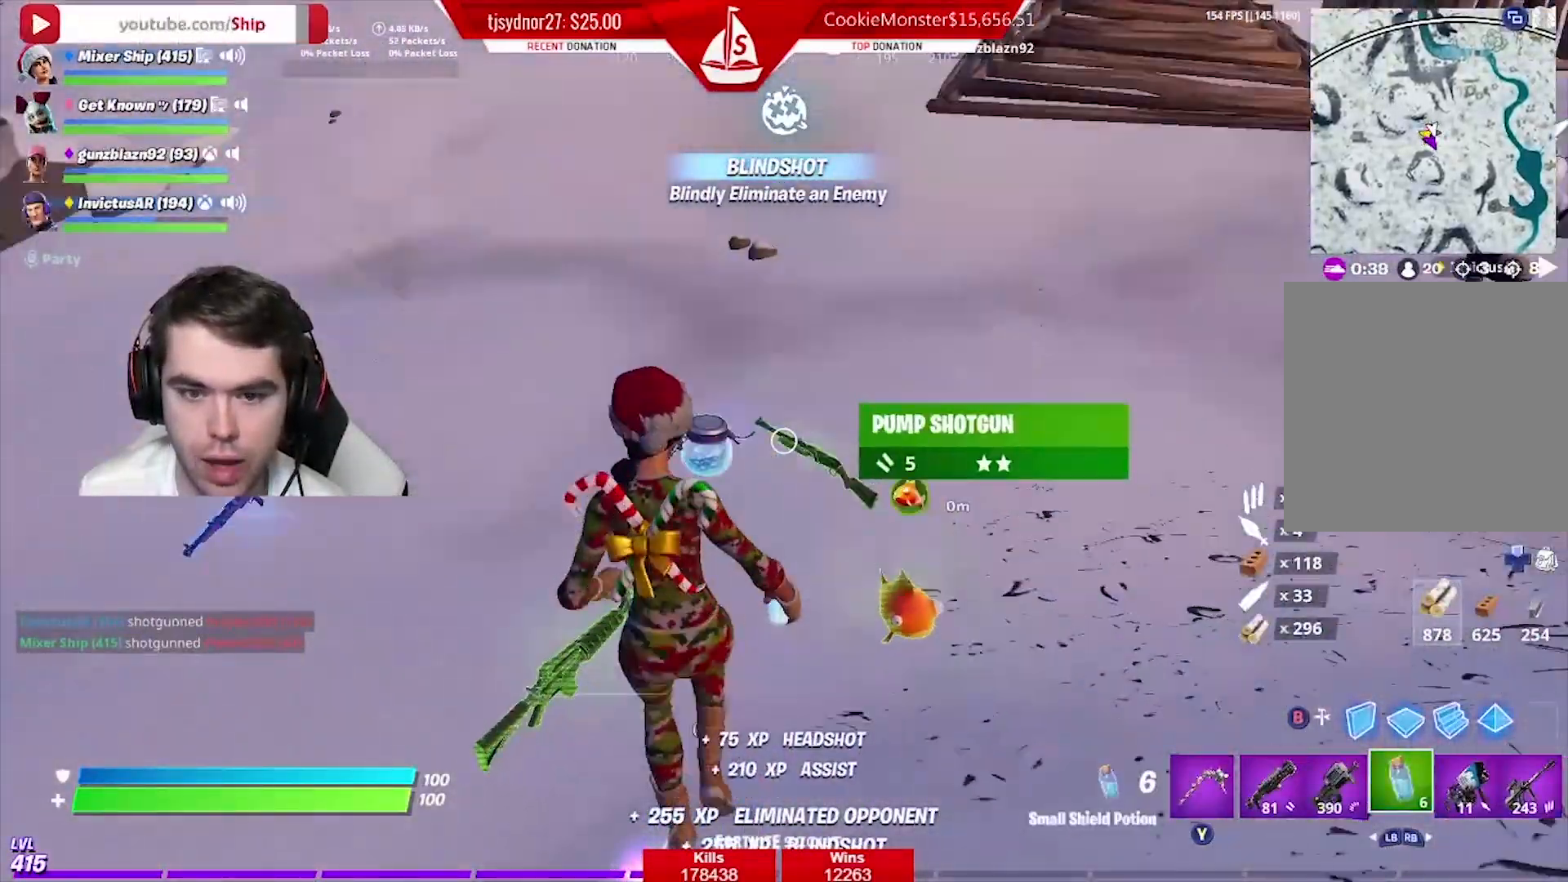
{"buttons": ["DPAD_LEFT"], "left_stick": "center", "right_stick": "center", "events": [[66, "right_stick", "left"], [133, "right_stick", "center"], [400, "left_stick", "center"], [433, "DPAD_LEFT", "down"]]}
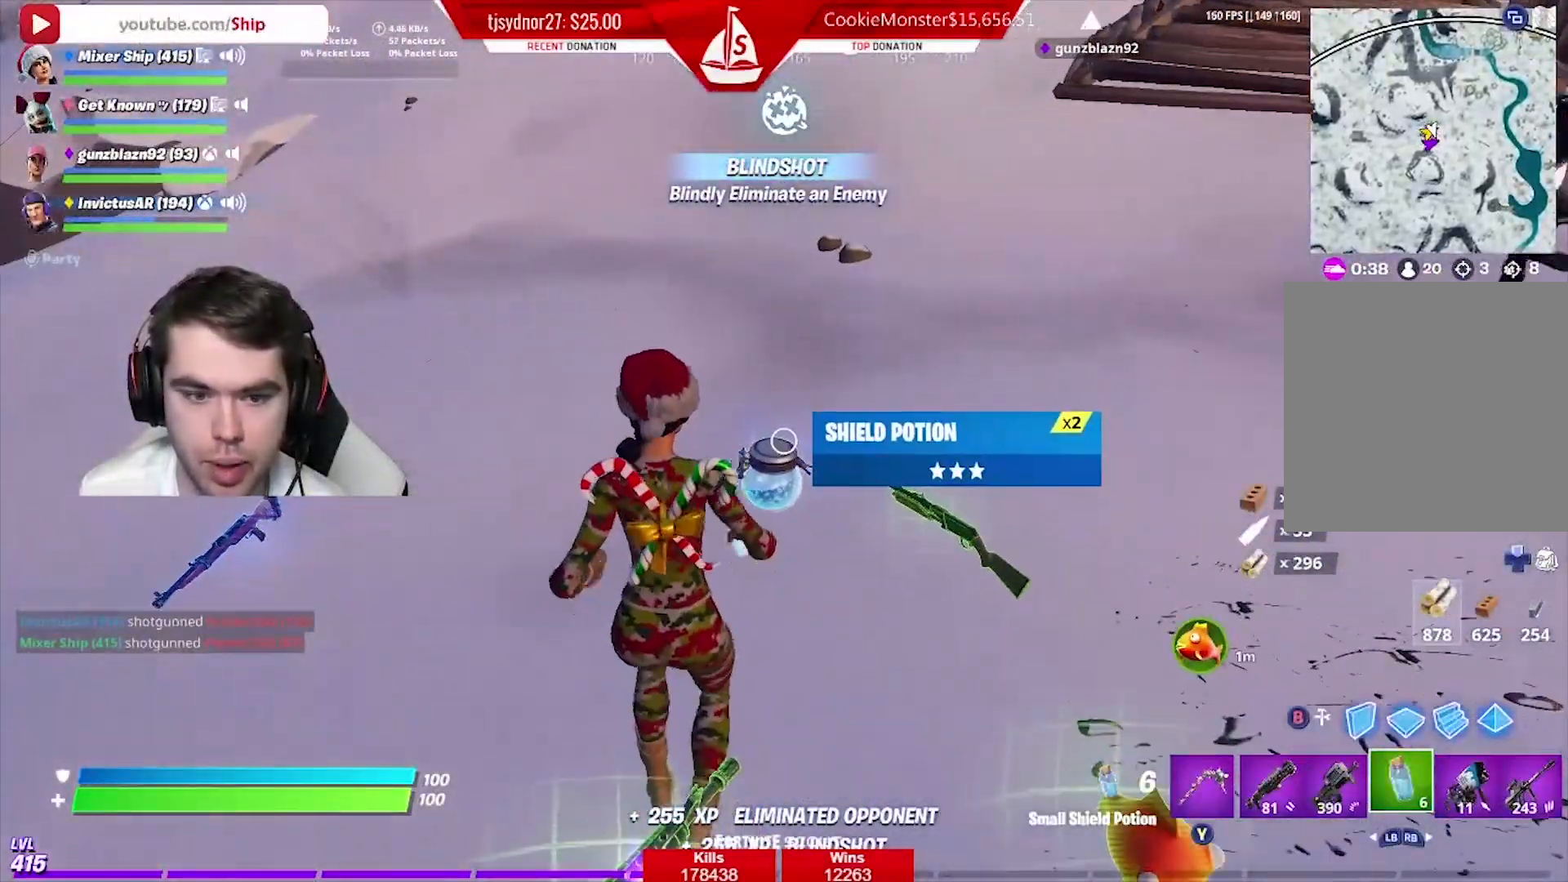
{"buttons": [], "left_stick": "up-left", "right_stick": "center", "events": [[17, "DPAD_LEFT", "up"], [150, "left_stick", "up-left"], [184, "right_stick", "up"], [250, "right_stick", "up-right"], [284, "R1", "down"], [417, "R1", "up"], [417, "right_stick", "center"]]}
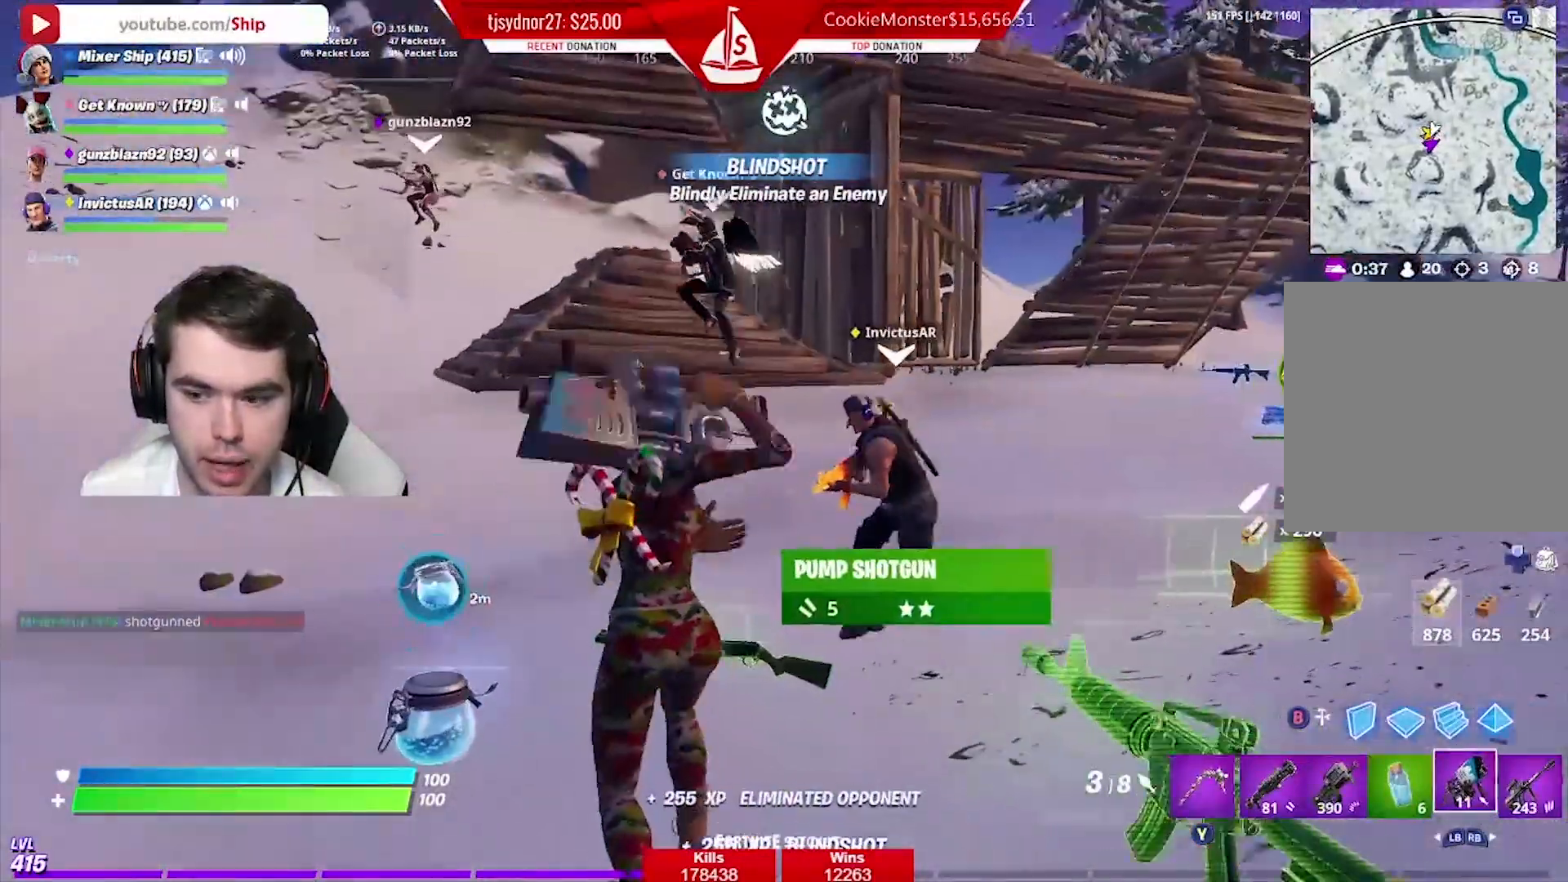
{"buttons": ["L1"], "left_stick": "up", "right_stick": "center", "events": [[300, "left_stick", "up"], [500, "L1", "down"]]}
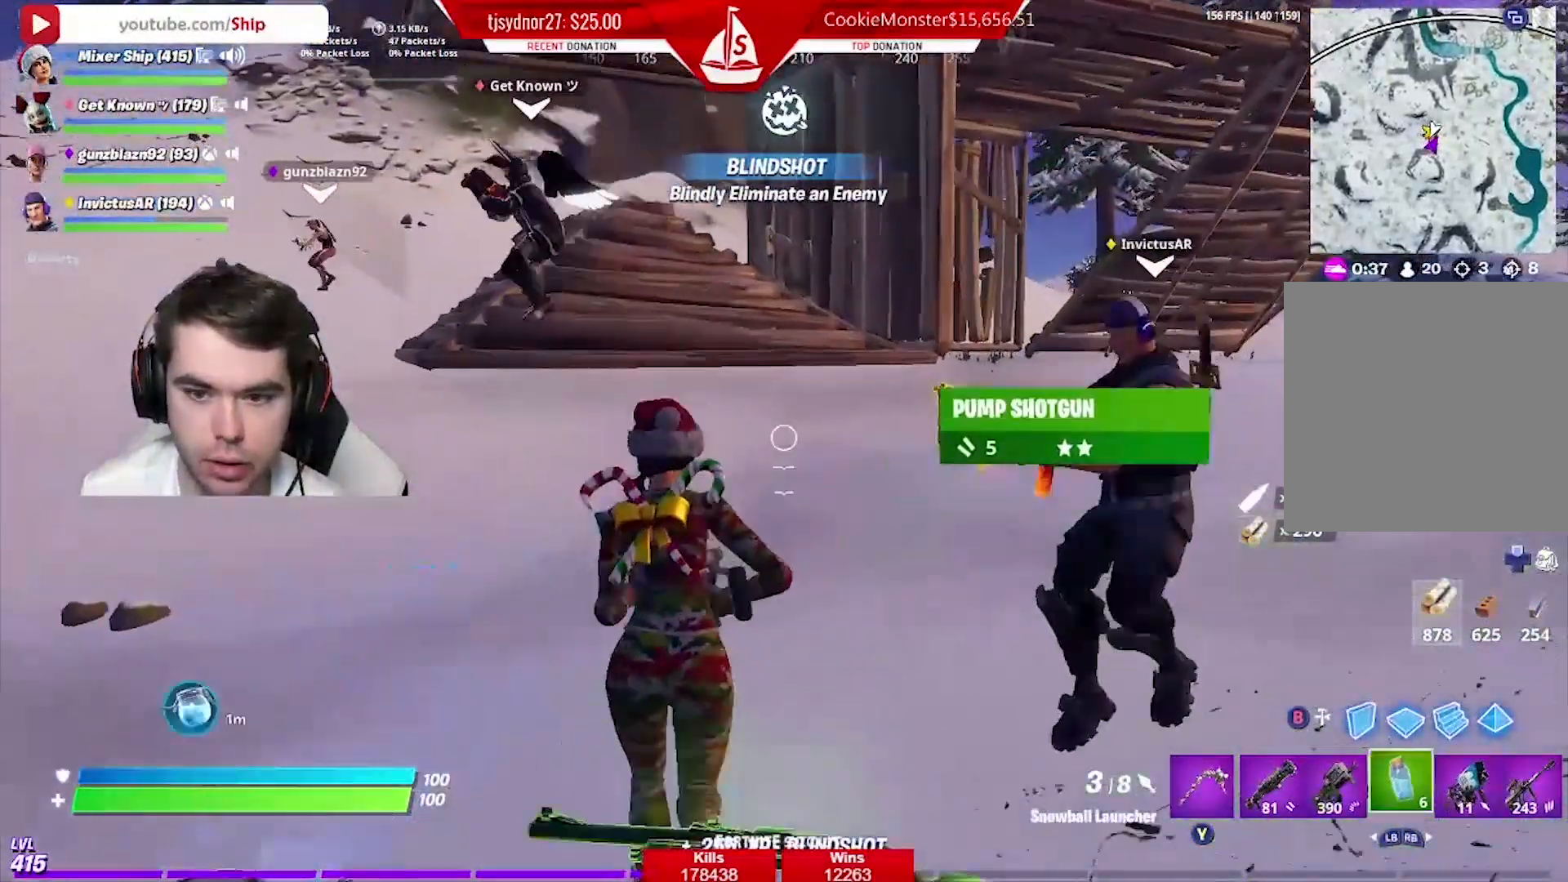
{"buttons": [], "left_stick": "up-left", "right_stick": "left", "events": [[117, "right_stick", "right"], [134, "L1", "up"], [184, "L1", "down"], [267, "left_stick", "up-left"], [267, "right_stick", "center"], [367, "L1", "up"], [467, "right_stick", "left"]]}
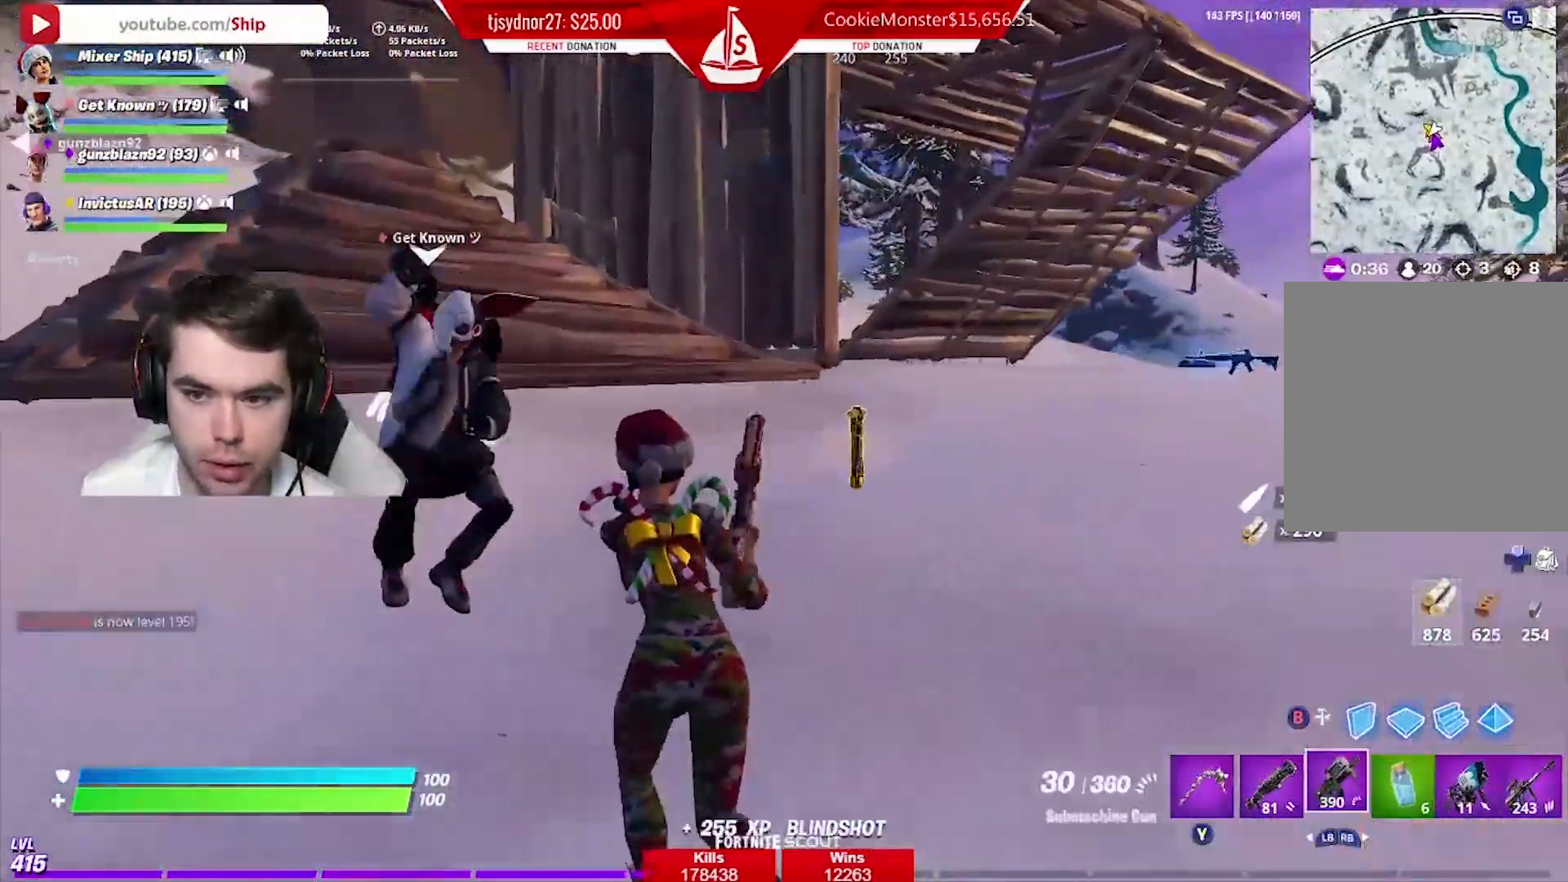
{"buttons": ["A"], "left_stick": "up", "right_stick": "center", "events": [[200, "right_stick", "center"], [283, "X", "down"], [383, "X", "up"], [417, "A", "down"], [433, "left_stick", "up"]]}
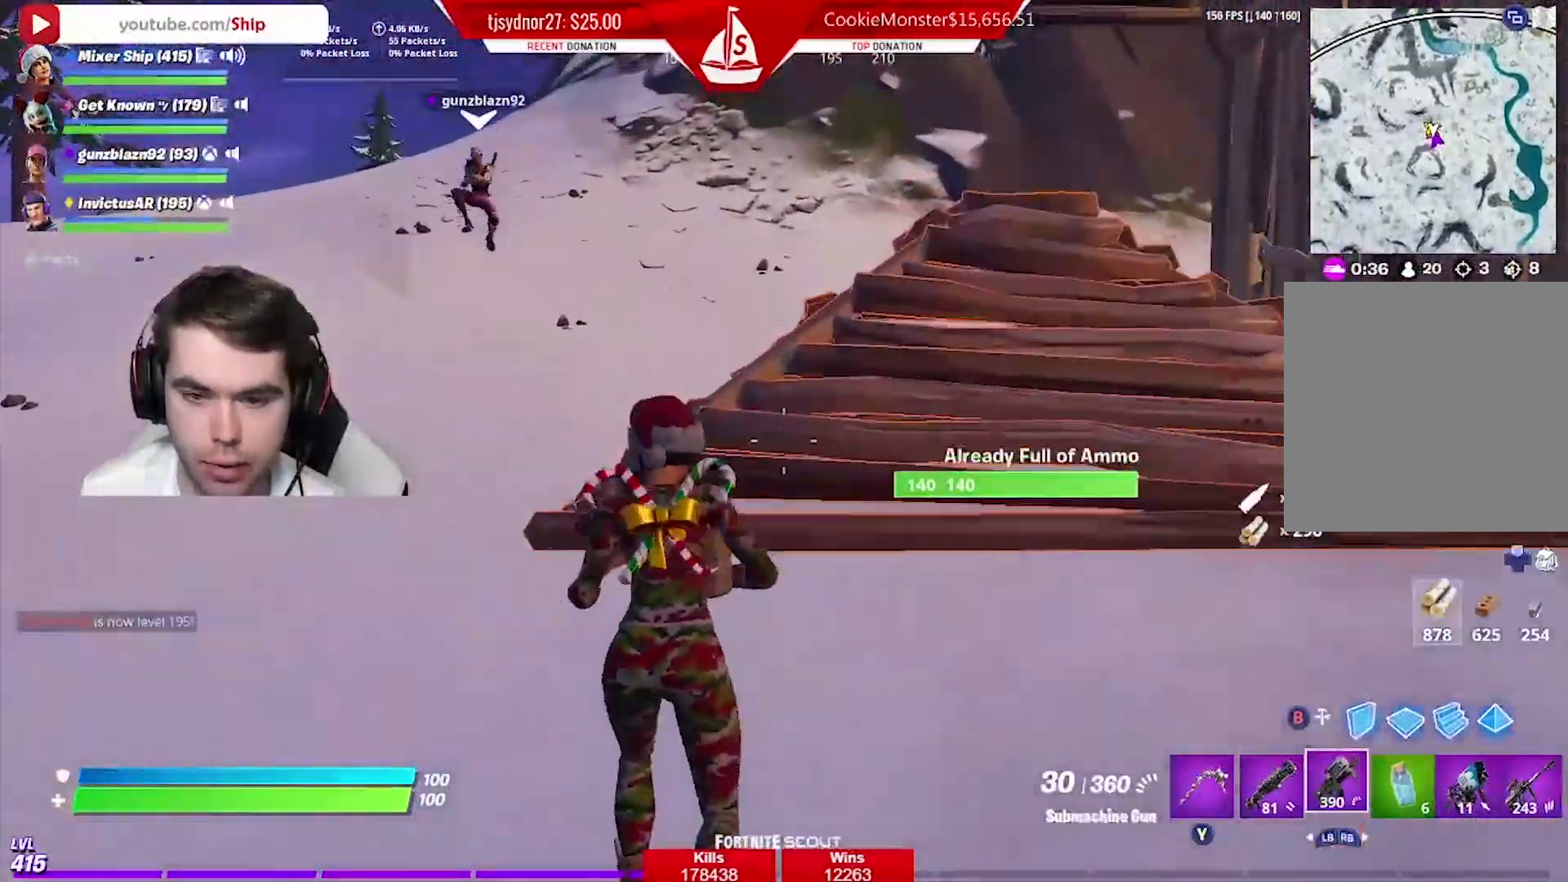
{"buttons": ["L1"], "left_stick": "up", "right_stick": "center", "events": [[33, "A", "up"], [300, "right_stick", "left"], [434, "L1", "down"], [484, "right_stick", "center"]]}
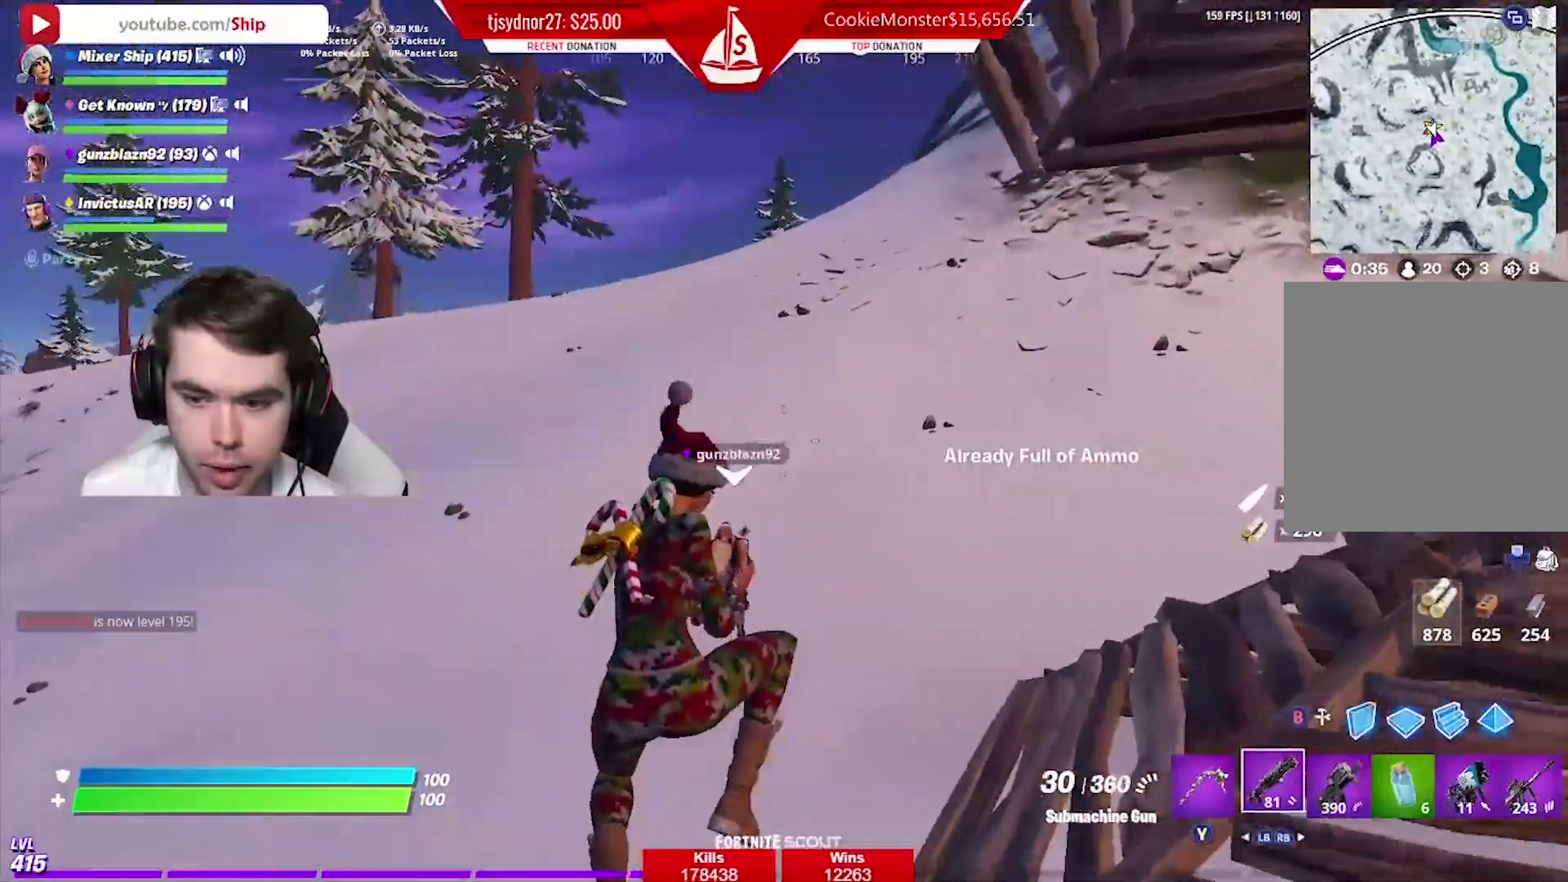
{"buttons": [], "left_stick": "up", "right_stick": "center", "events": [[100, "L1", "up"]]}
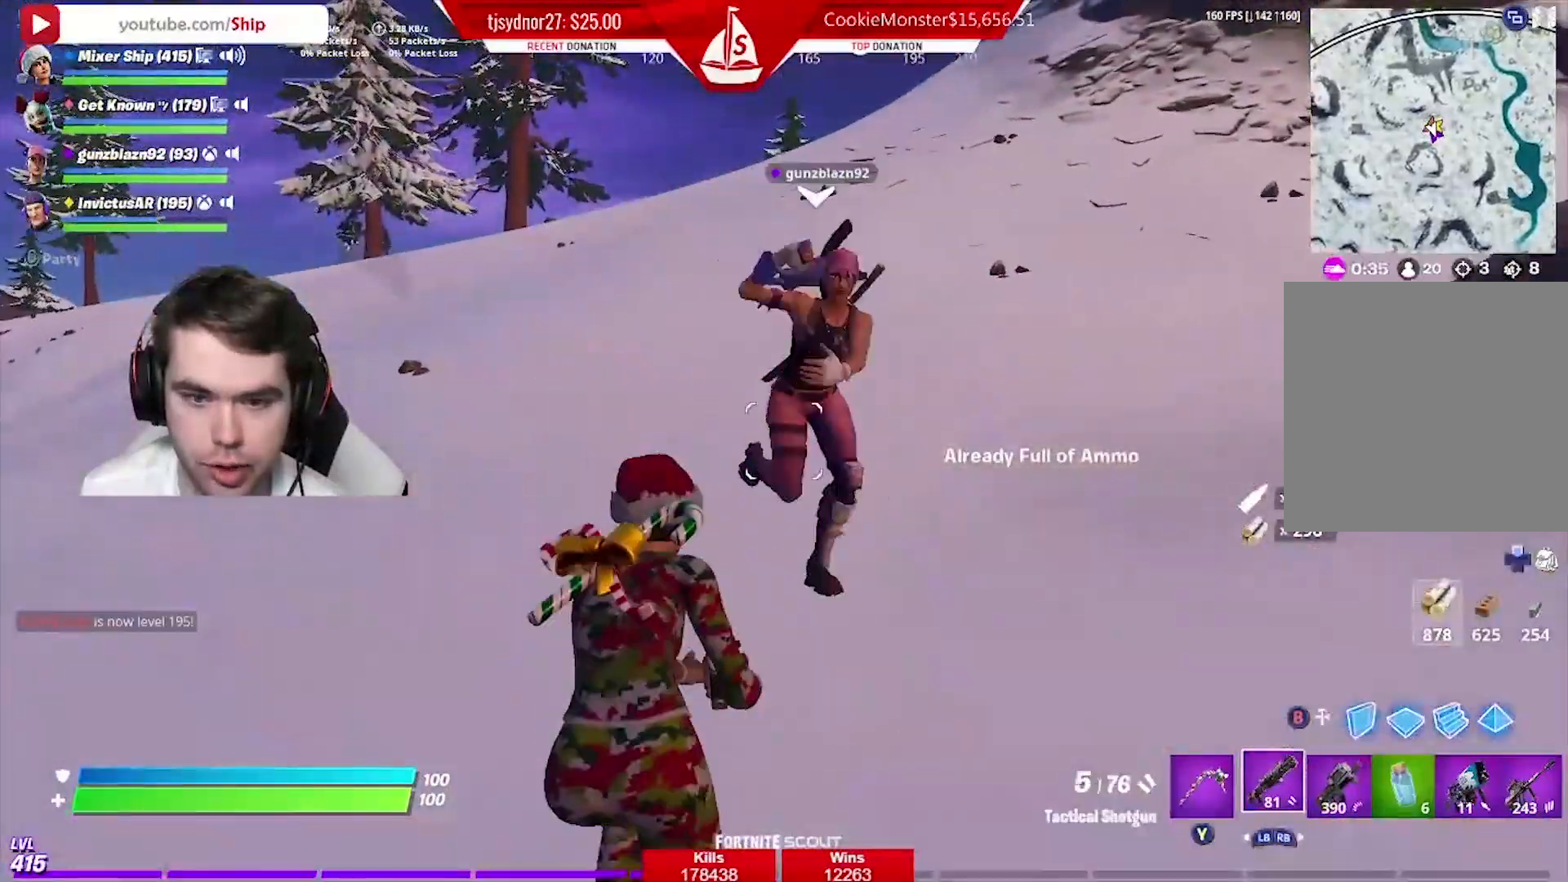
{"buttons": ["L1"], "left_stick": "up", "right_stick": "center", "events": [[117, "A", "down"], [134, "right_stick", "left"], [200, "A", "up"], [317, "right_stick", "center"], [434, "L1", "down"]]}
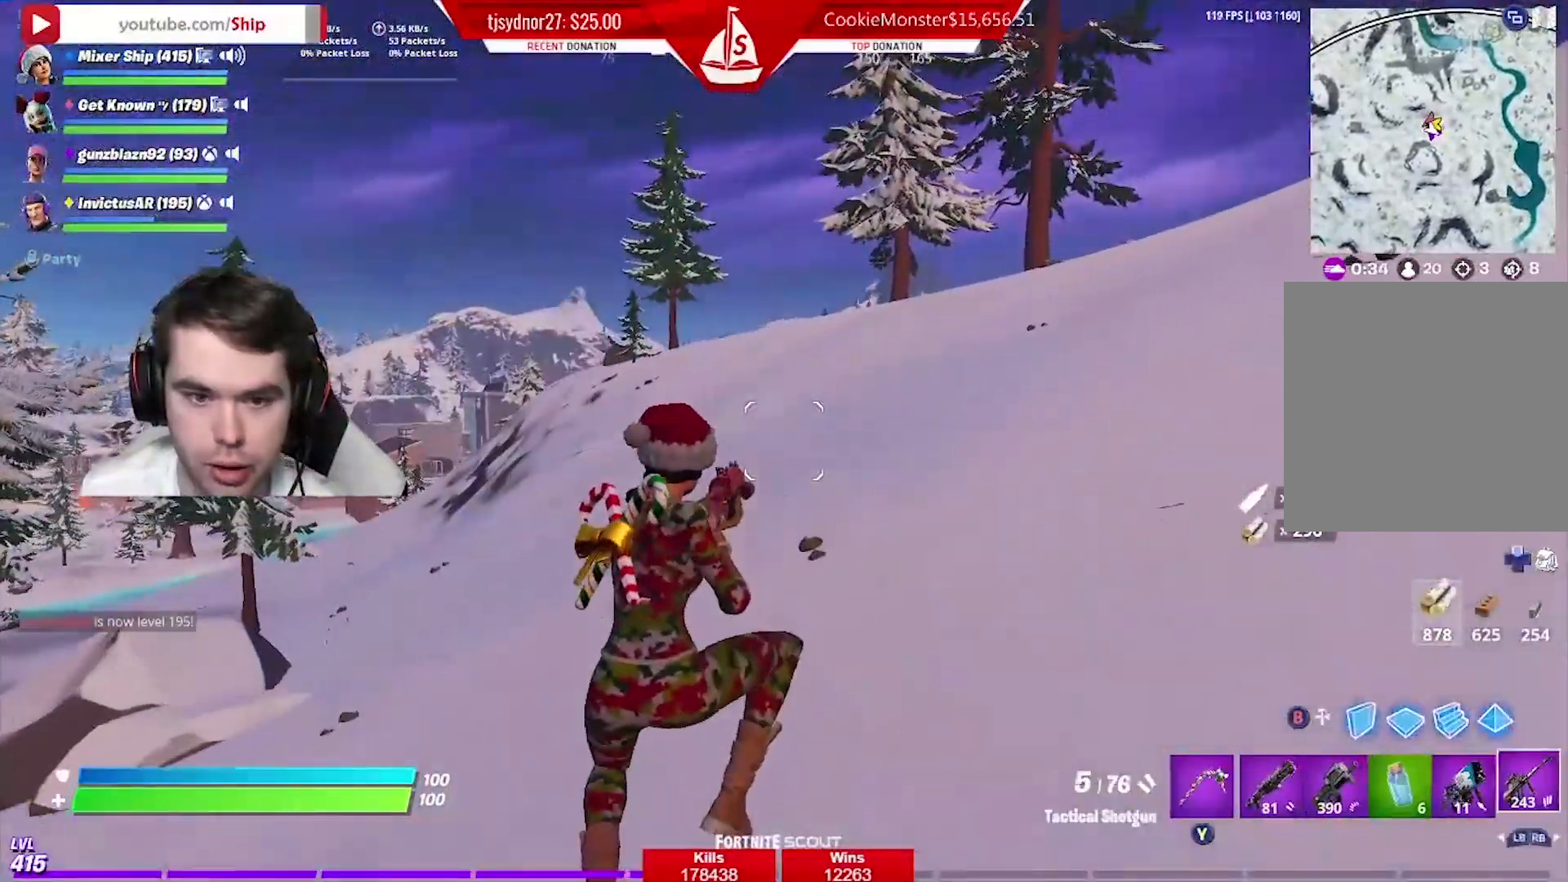
{"buttons": [], "left_stick": "up-right", "right_stick": "center", "events": [[50, "L1", "up"], [83, "right_stick", "left"], [116, "L1", "down"], [133, "left_stick", "up-right"], [217, "L1", "up"], [267, "right_stick", "center"], [367, "X", "down"], [433, "X", "up"]]}
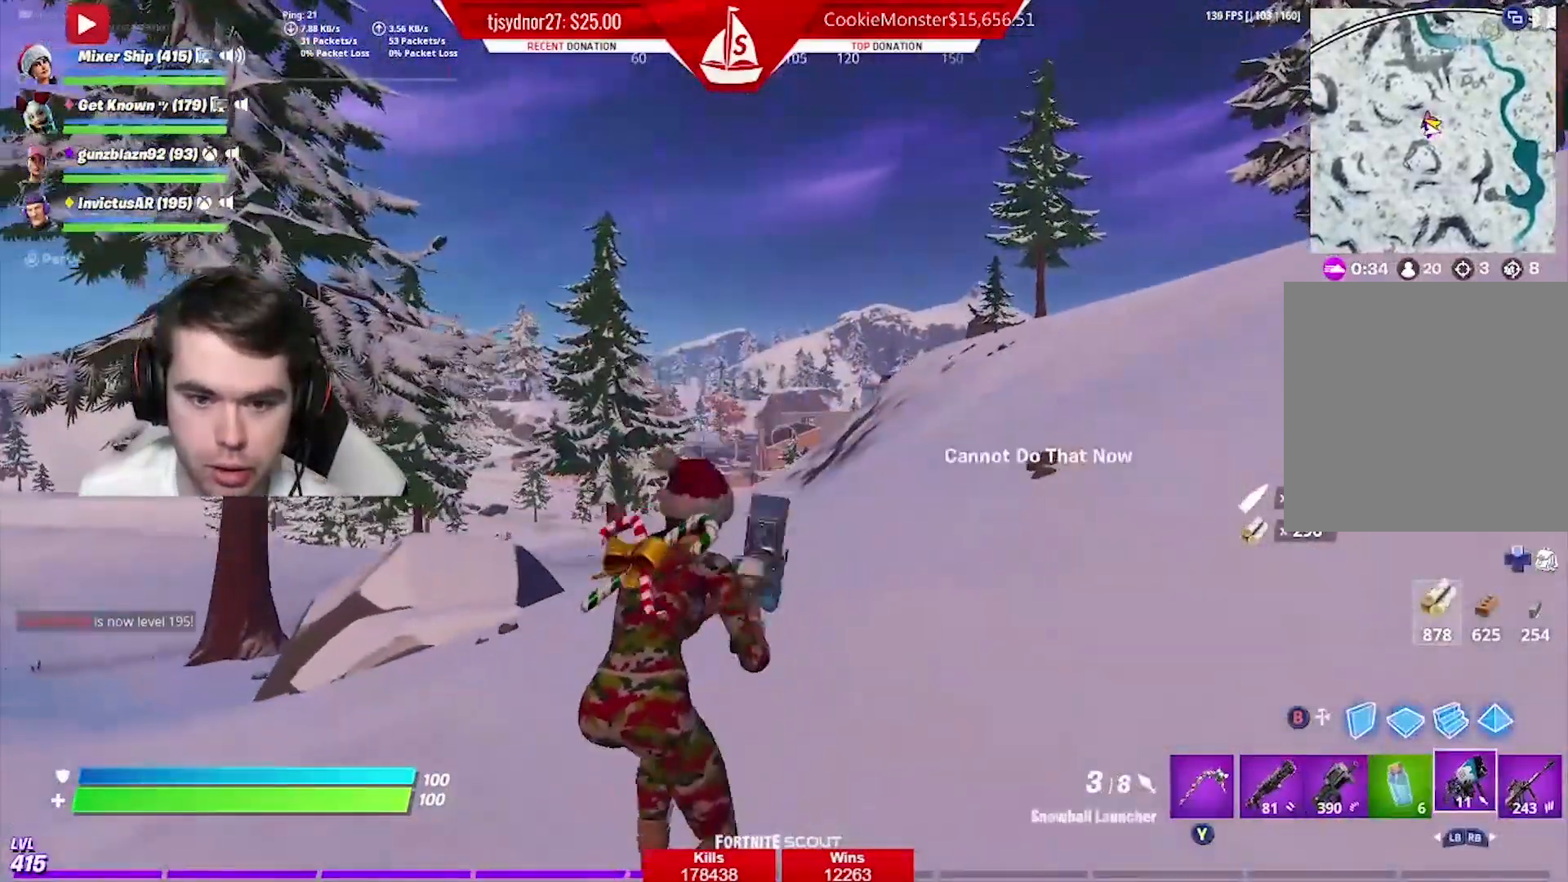
{"buttons": [], "left_stick": "up-right", "right_stick": "center", "events": [[33, "A", "down"], [33, "X", "down"], [117, "X", "up"], [134, "A", "up"], [150, "left_stick", "center"], [234, "right_stick", "left"], [284, "left_stick", "up-right"], [501, "right_stick", "center"]]}
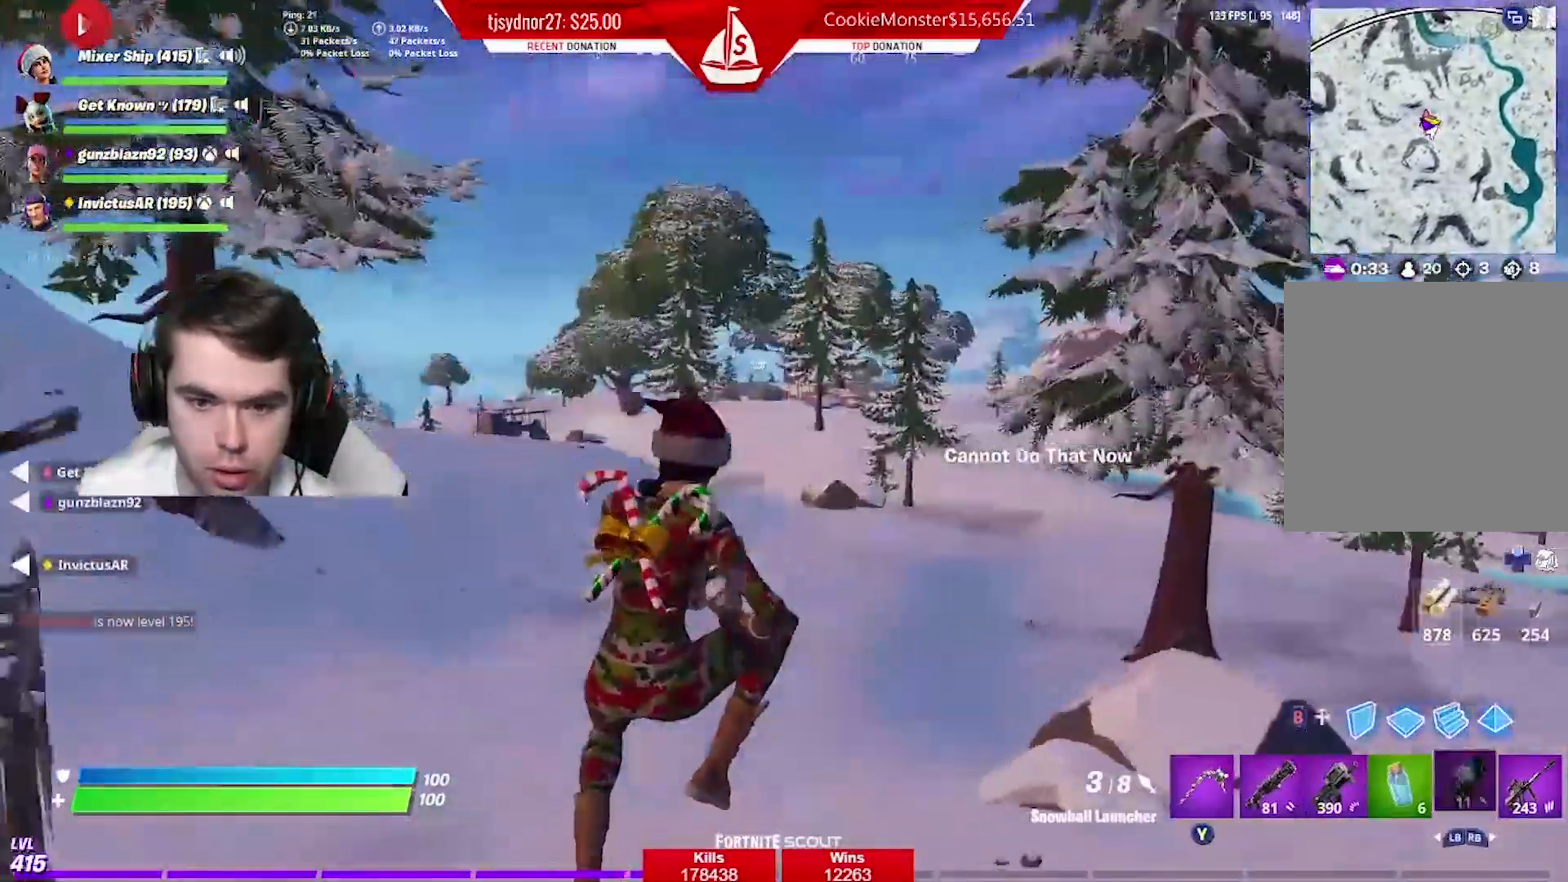
{"buttons": [], "left_stick": "right", "right_stick": "center", "events": [[83, "X", "down"], [150, "X", "up"], [216, "left_stick", "right"]]}
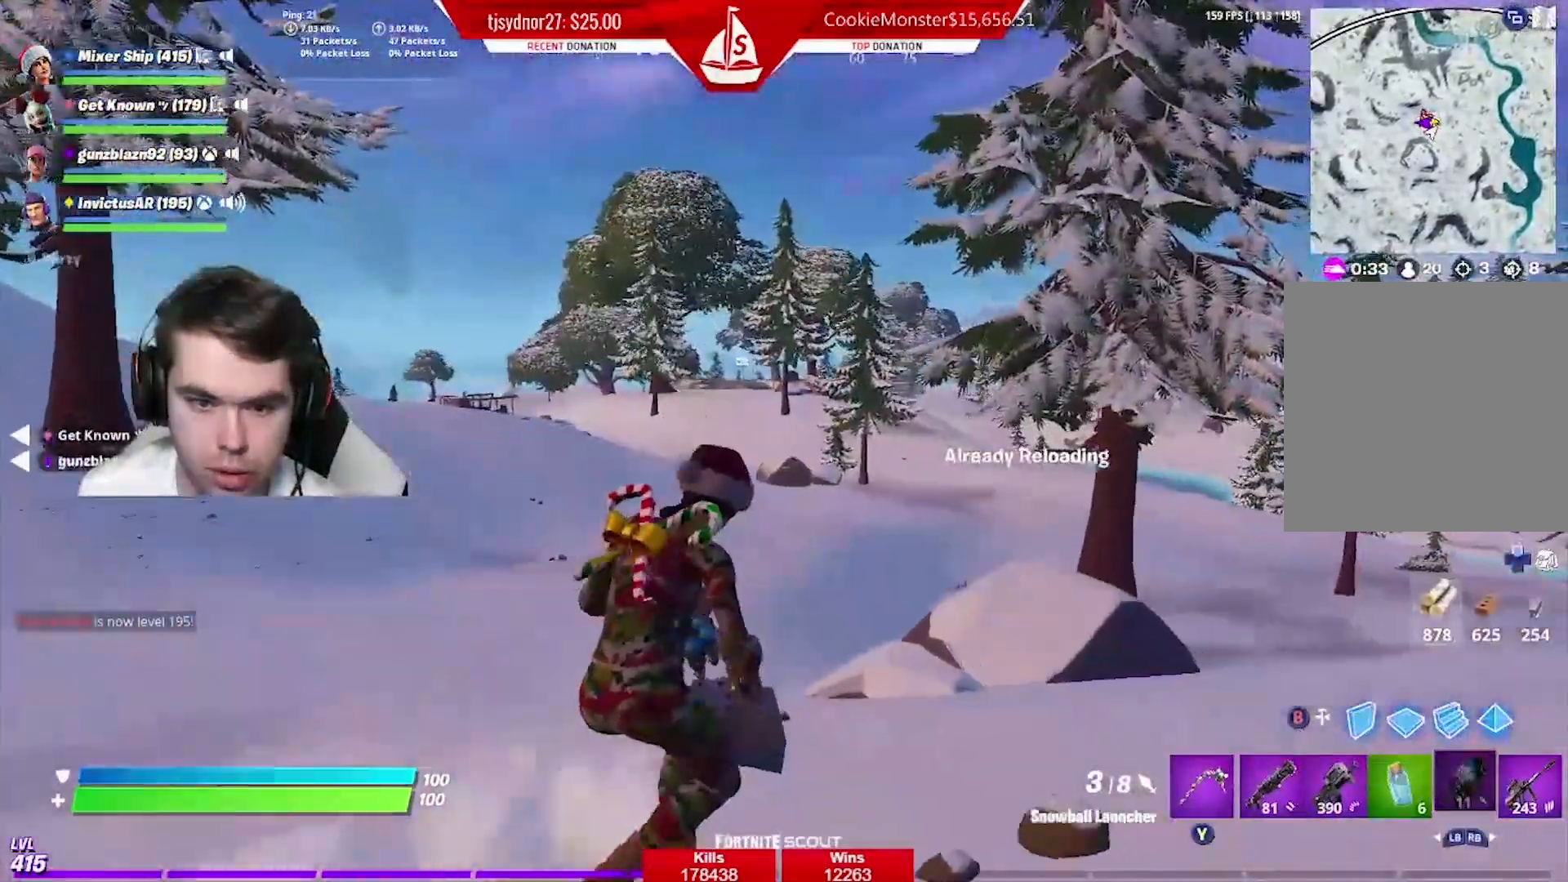
{"buttons": ["X"], "left_stick": "right", "right_stick": "center", "events": [[33, "right_stick", "right"], [67, "A", "down"], [134, "A", "up"], [267, "right_stick", "center"], [317, "X", "down"], [401, "X", "up"], [501, "X", "down"]]}
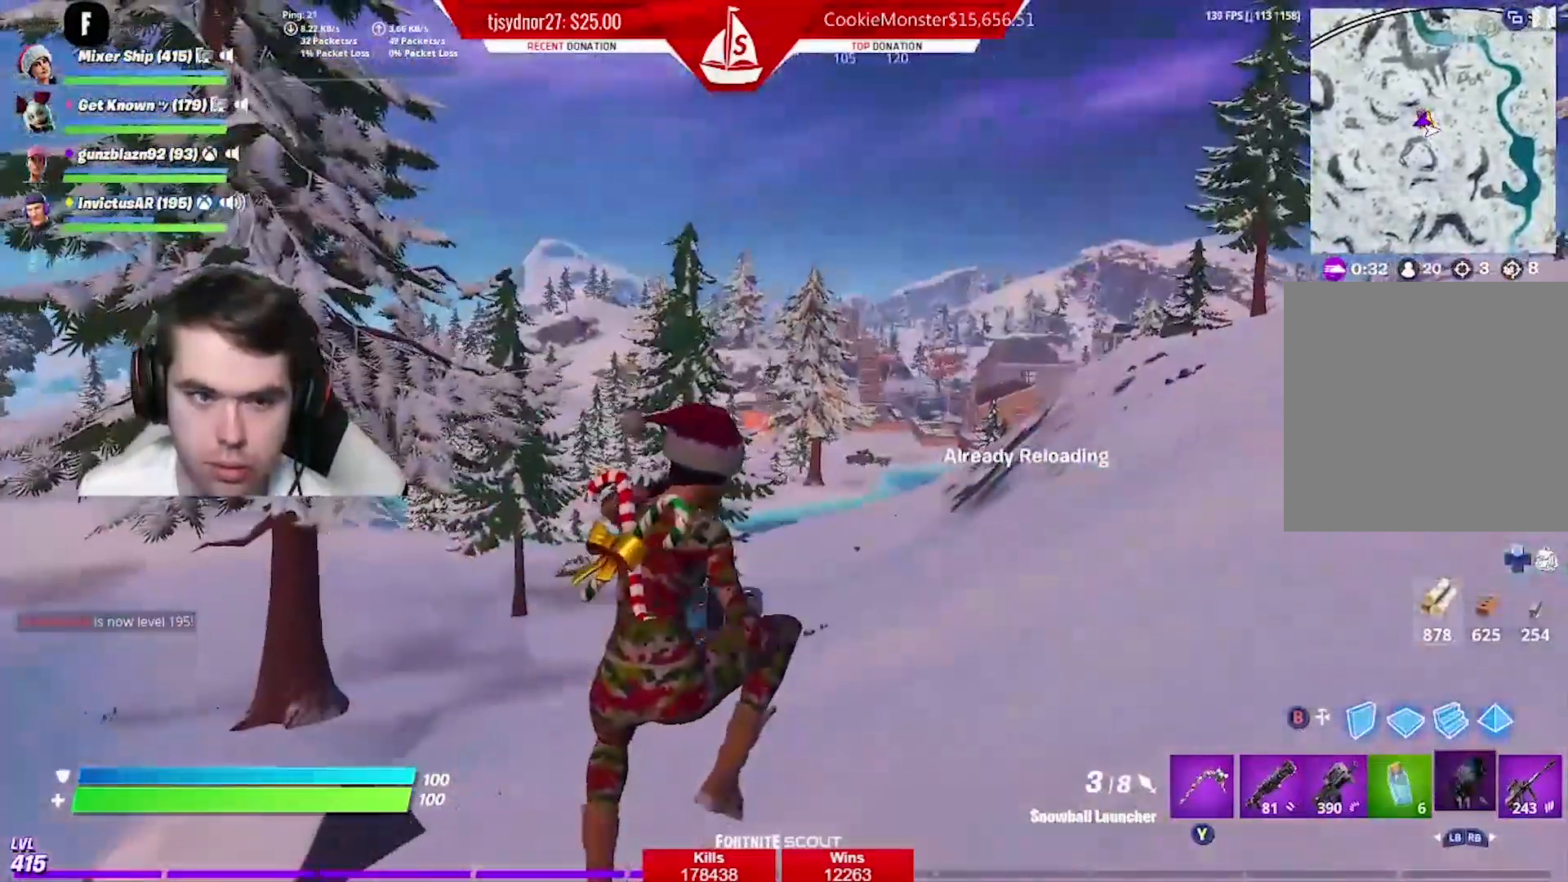
{"buttons": [], "left_stick": "up-right", "right_stick": "center", "events": [[100, "X", "up"], [217, "right_stick", "right"], [250, "left_stick", "up-right"], [500, "right_stick", "center"]]}
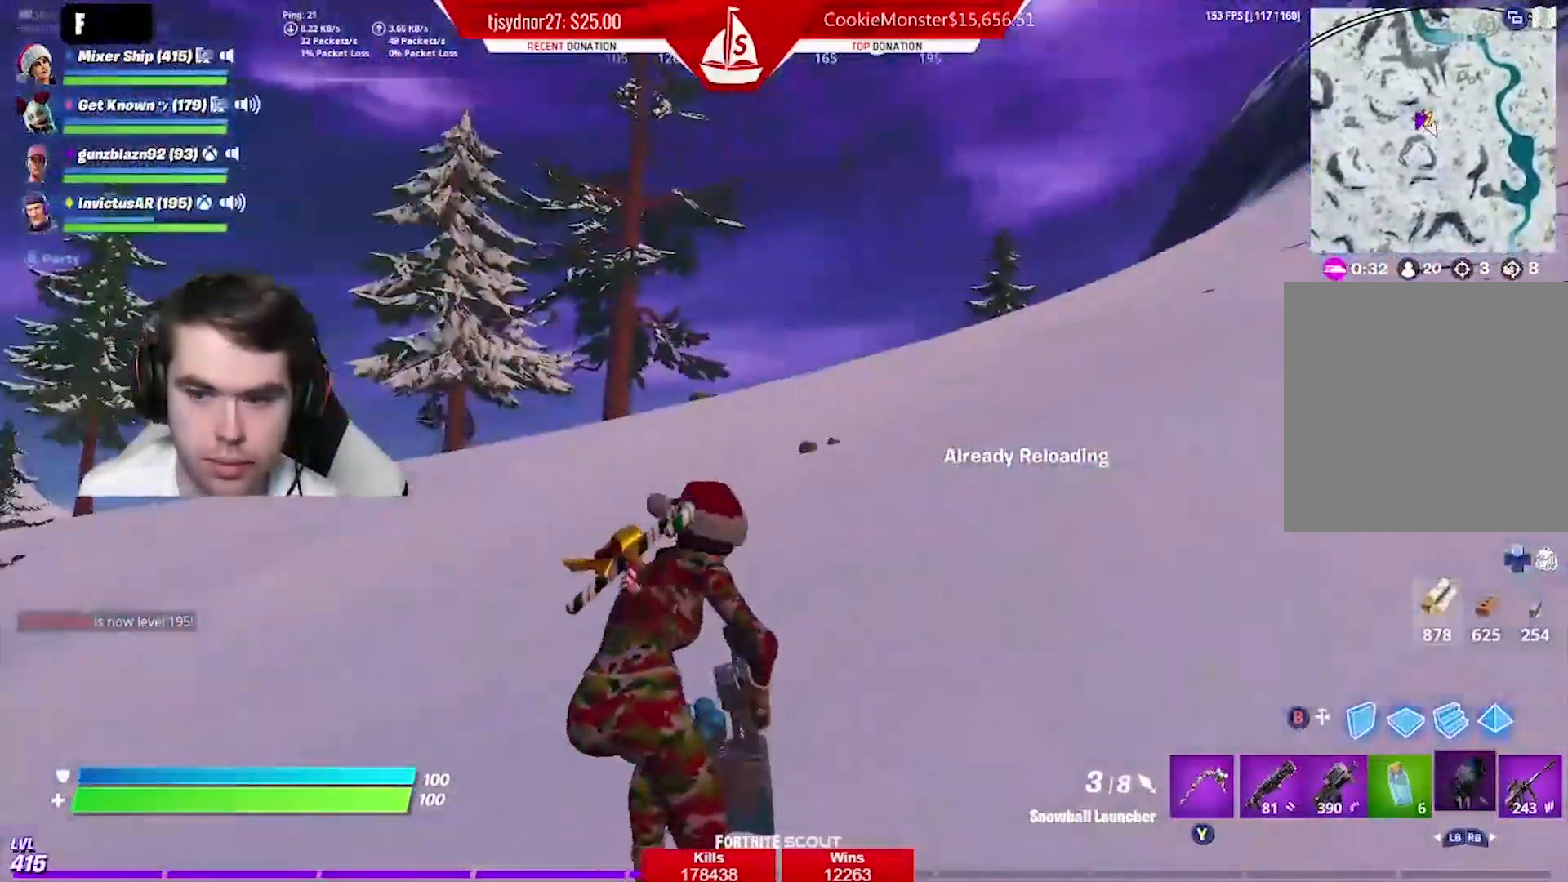
{"buttons": ["X"], "left_stick": "up-right", "right_stick": "center", "events": [[17, "right_stick", "right"], [33, "right_stick", "center"], [67, "X", "down"], [150, "X", "up"], [250, "X", "down"], [384, "X", "up"], [467, "X", "down"]]}
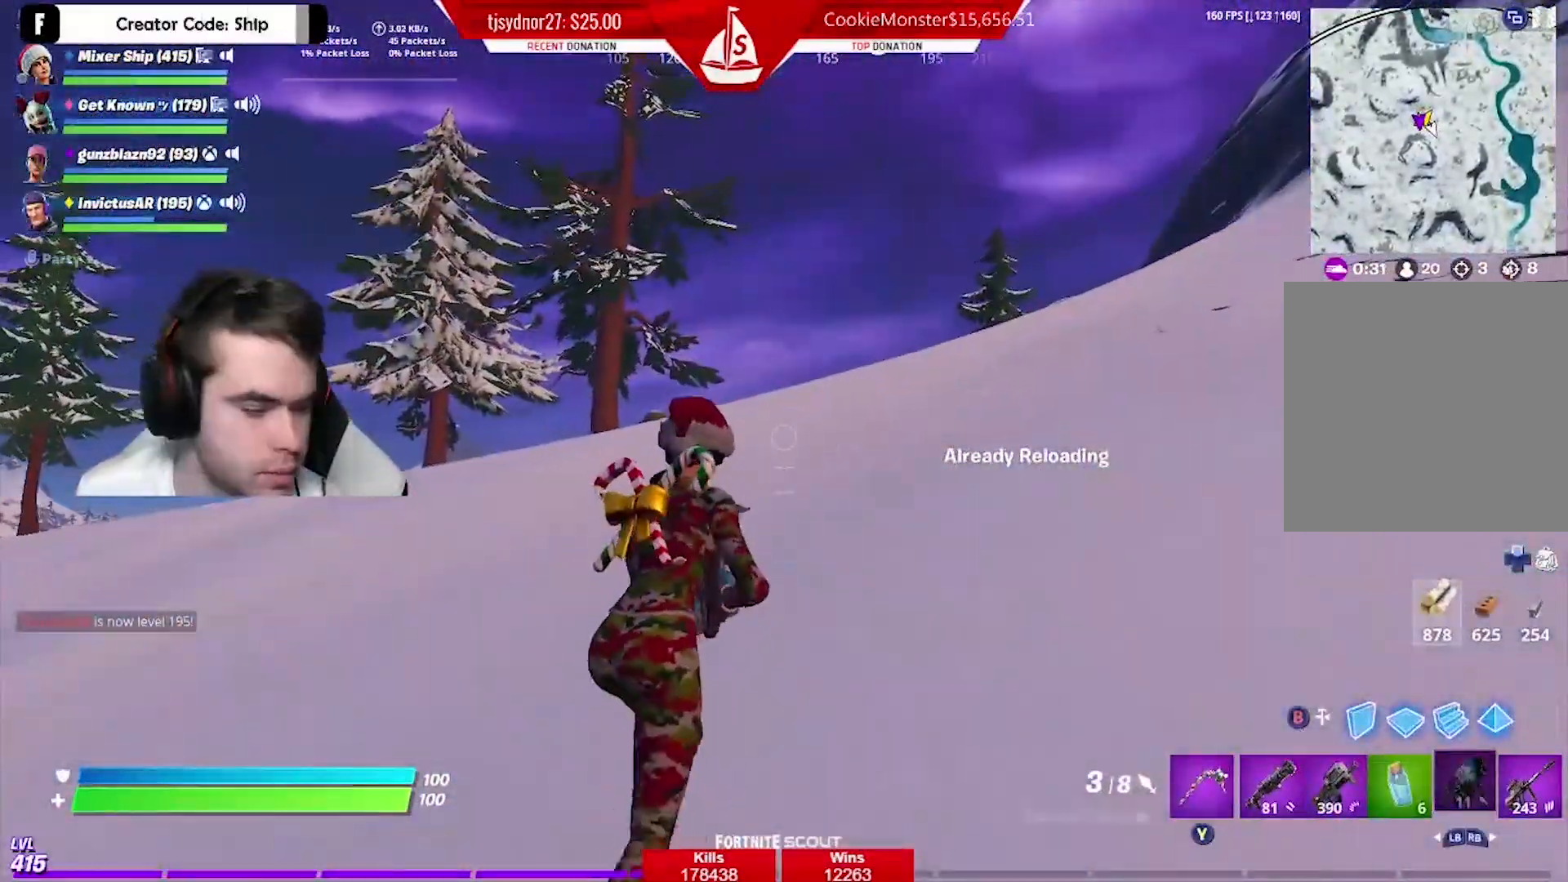
{"buttons": ["R1"], "left_stick": "up-right", "right_stick": "center", "events": [[83, "X", "up"], [166, "right_stick", "up-right"], [183, "X", "down"], [267, "X", "up"], [283, "right_stick", "center"], [467, "R1", "down"]]}
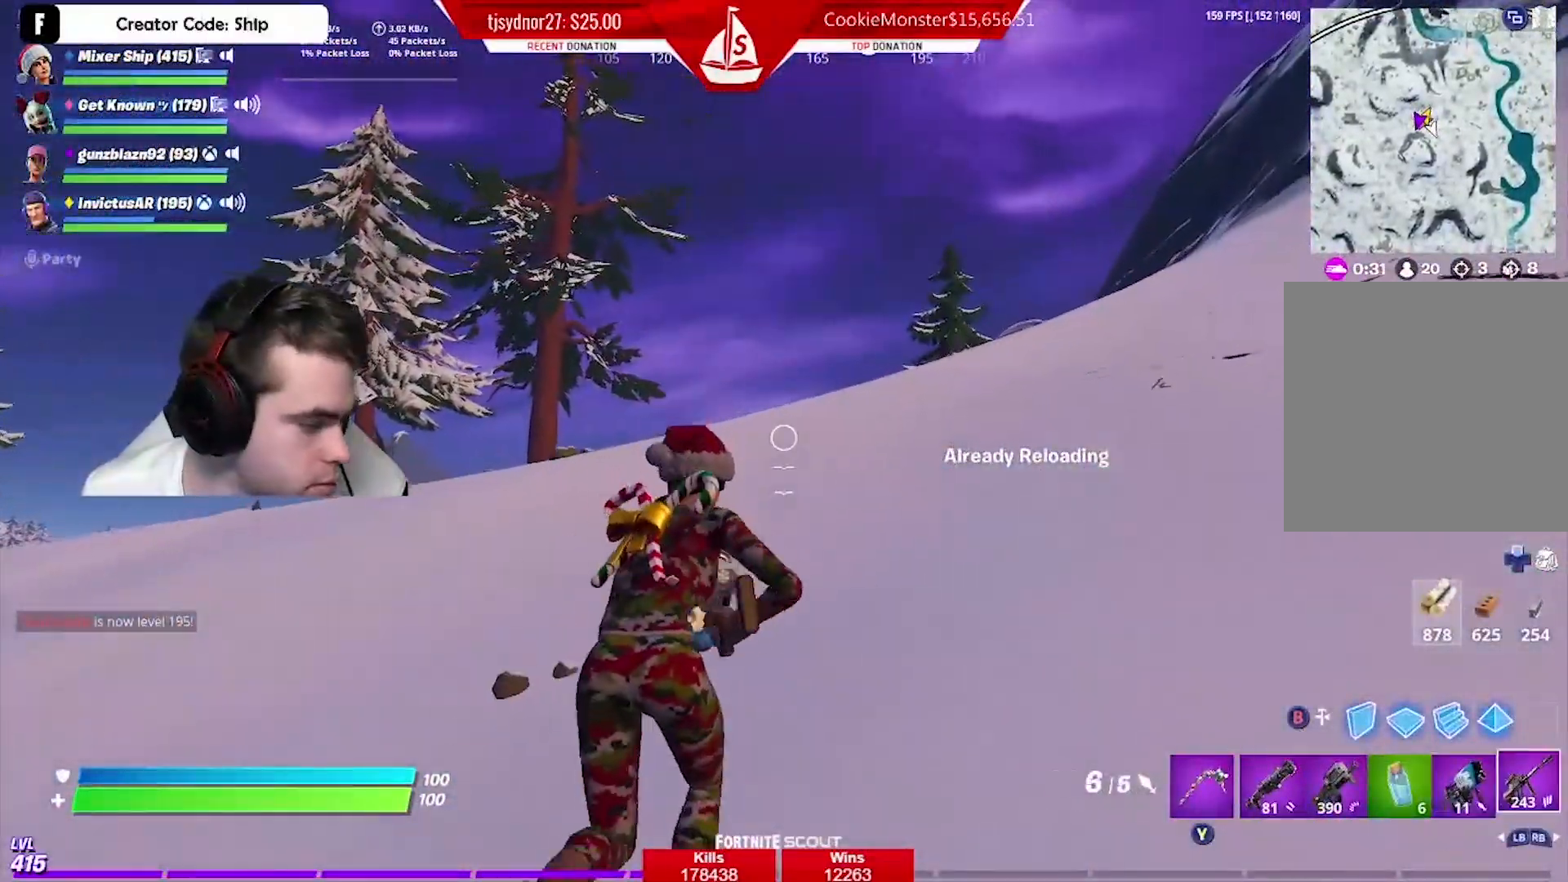
{"buttons": [], "left_stick": "up-right", "right_stick": "center", "events": [[50, "R1", "up"], [150, "R1", "down"], [234, "R1", "up"], [367, "X", "down"], [384, "A", "down"], [451, "X", "up"], [484, "A", "up"]]}
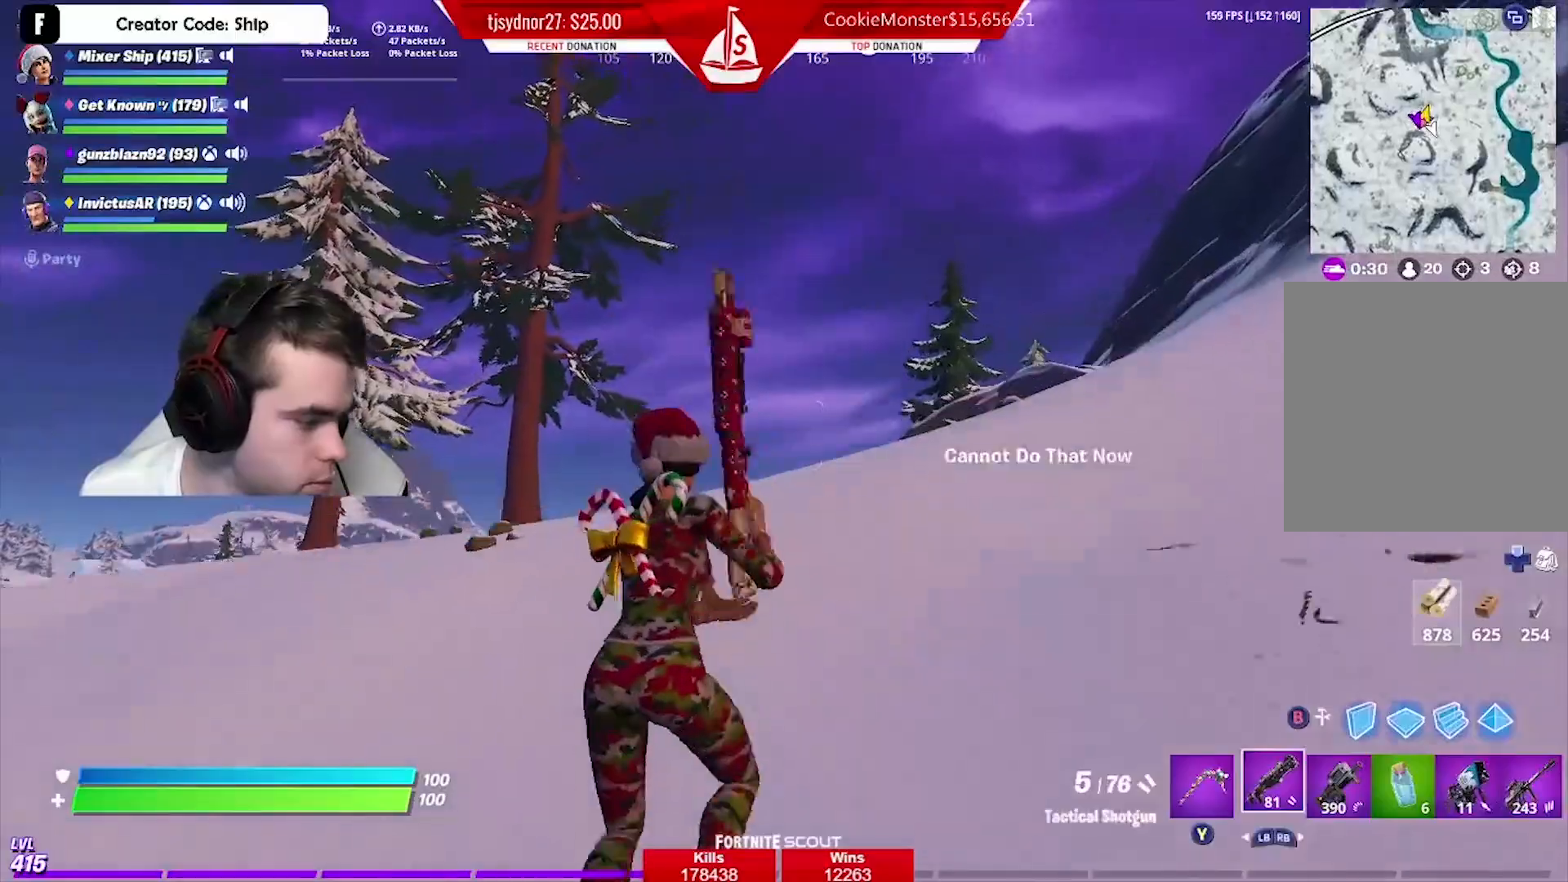
{"buttons": [], "left_stick": "up", "right_stick": "center", "events": [[50, "X", "down"], [133, "X", "up"], [133, "left_stick", "up"], [217, "X", "down"], [317, "X", "up"], [383, "X", "down"], [467, "X", "up"]]}
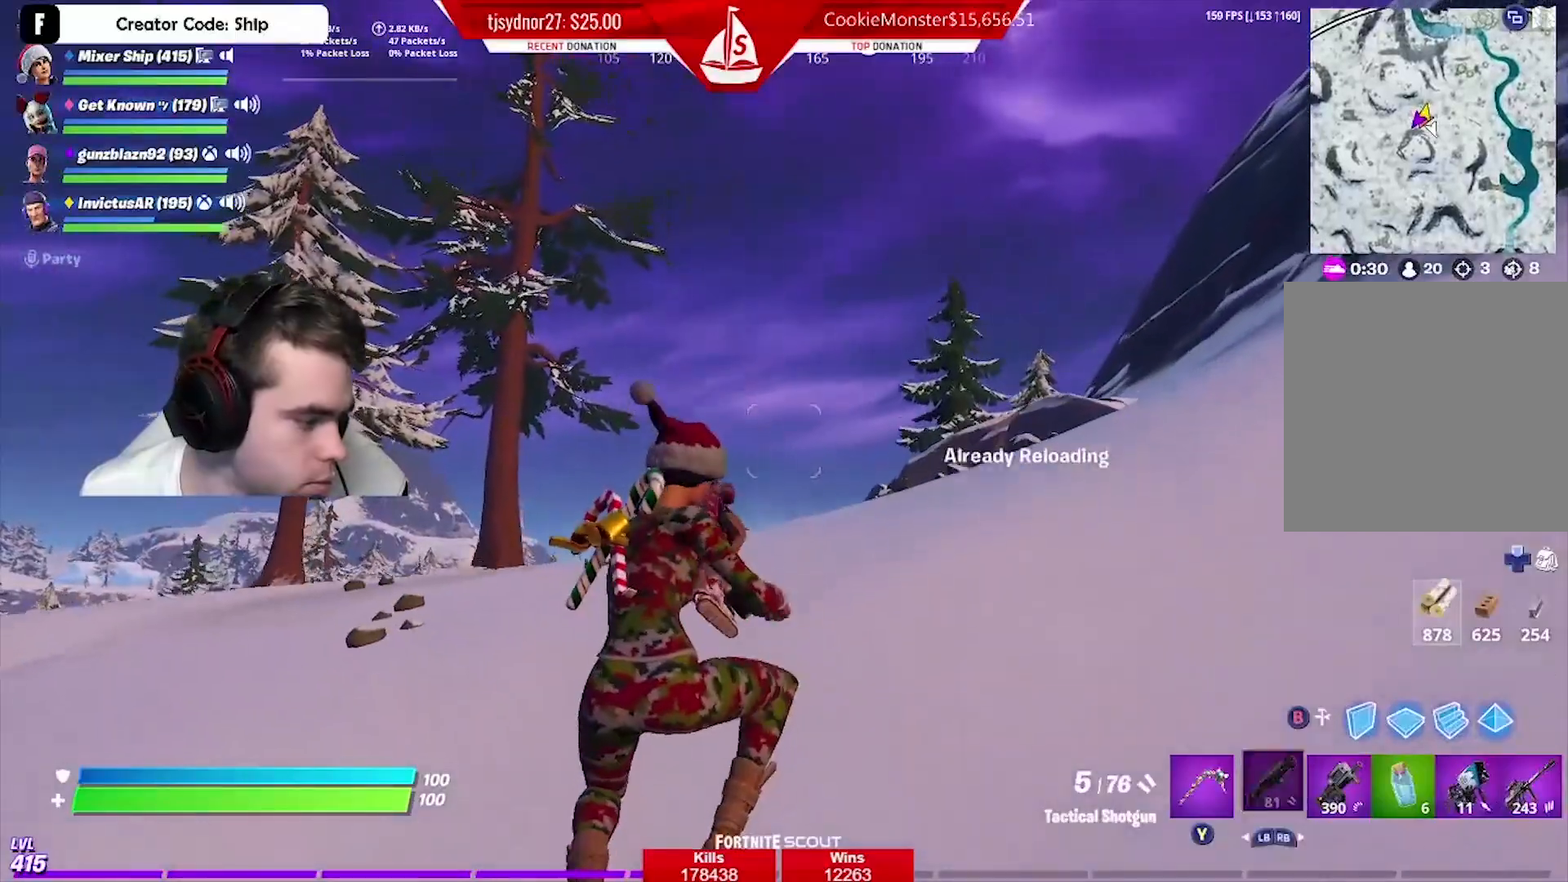
{"buttons": ["X"], "left_stick": "up", "right_stick": "center", "events": [[84, "X", "down"], [151, "X", "up"], [251, "X", "down"], [334, "X", "up"], [418, "X", "down"]]}
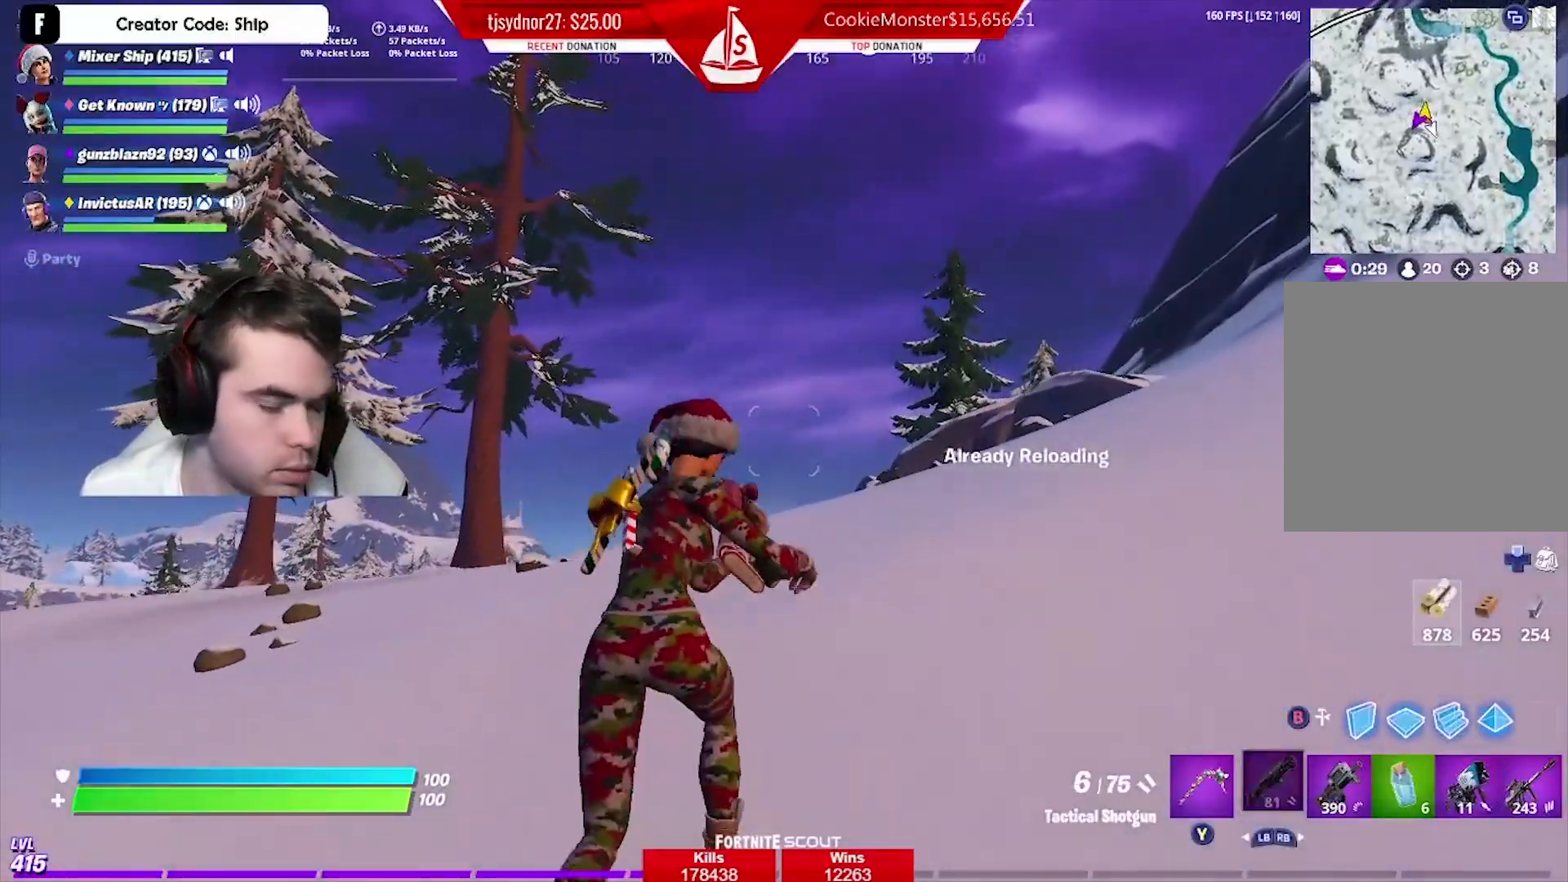
{"buttons": [], "left_stick": "up", "right_stick": "center", "events": [[17, "X", "up"], [200, "R1", "down"], [250, "right_stick", "down"], [284, "R1", "up"], [367, "A", "down"], [434, "right_stick", "center"], [450, "A", "up"]]}
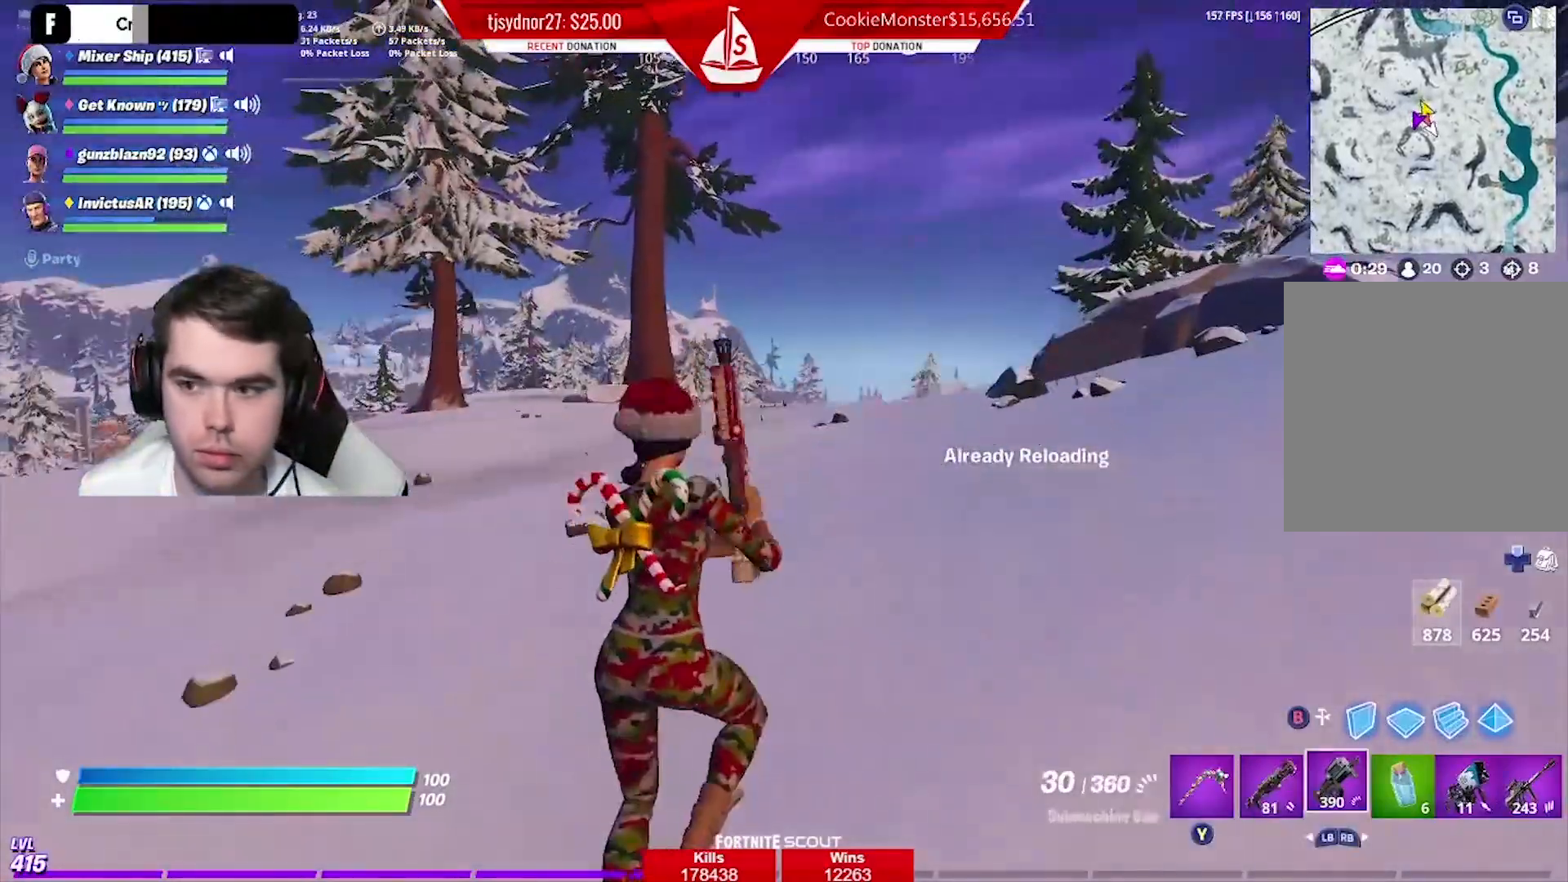
{"buttons": [], "left_stick": "up", "right_stick": "down-left", "events": [[17, "X", "down"], [101, "X", "up"], [201, "X", "down"], [284, "X", "up"], [401, "right_stick", "down-left"]]}
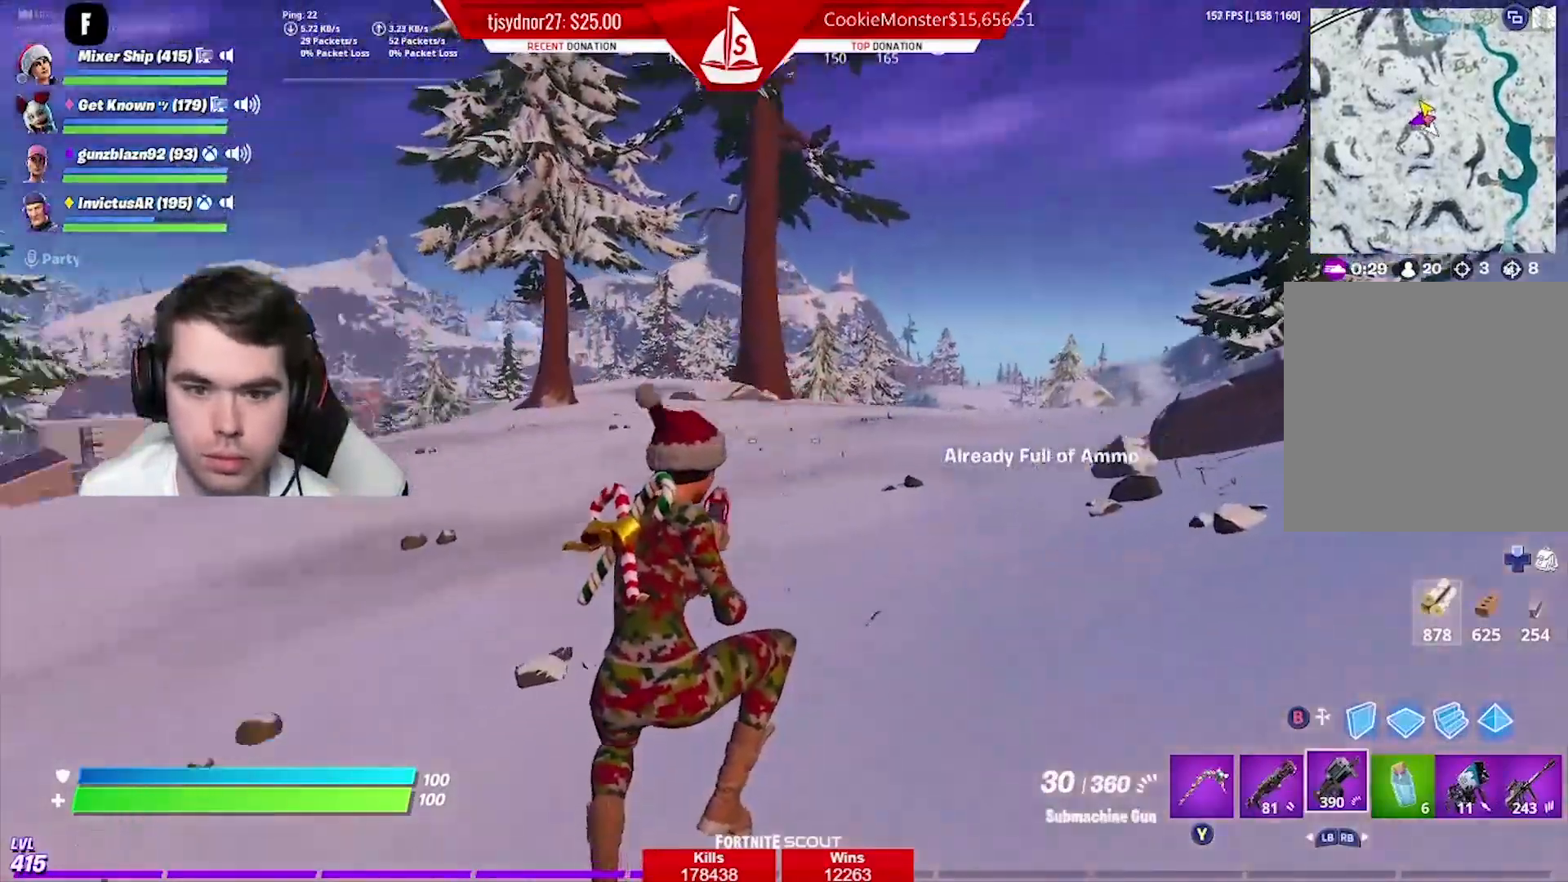
{"buttons": [], "left_stick": "up-right", "right_stick": "left", "events": [[117, "L1", "down"], [117, "right_stick", "center"], [267, "L1", "up"], [300, "L1", "down"], [334, "right_stick", "left"], [367, "left_stick", "up-right"], [450, "L1", "up"]]}
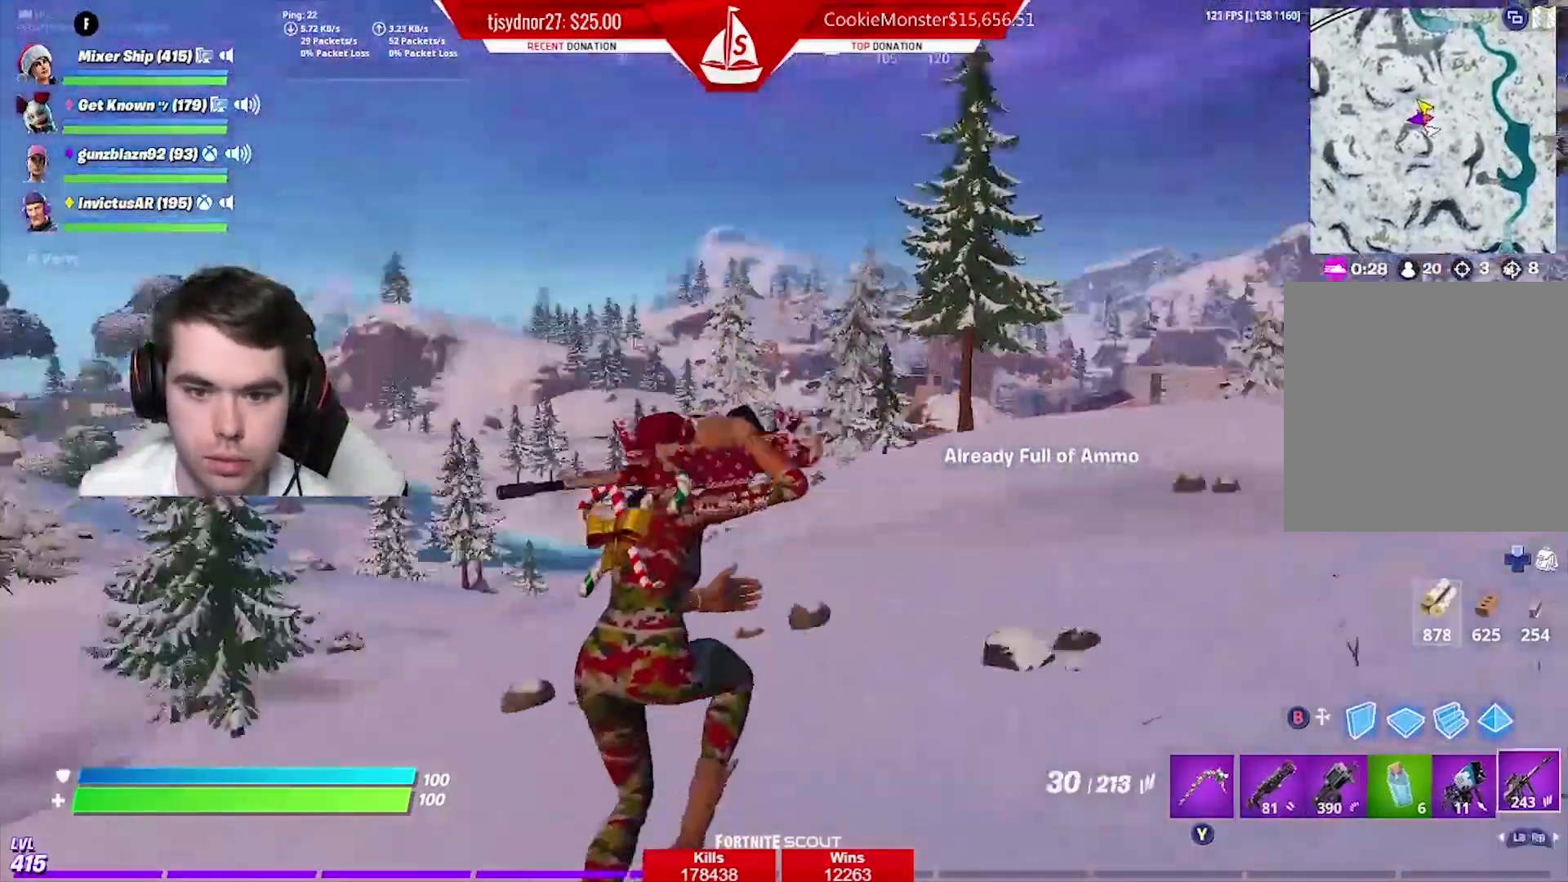
{"buttons": [], "left_stick": "up-right", "right_stick": "center", "events": [[84, "A", "down"], [84, "right_stick", "center"], [151, "A", "up"], [167, "X", "down"], [251, "X", "up"], [351, "X", "down"], [434, "X", "up"]]}
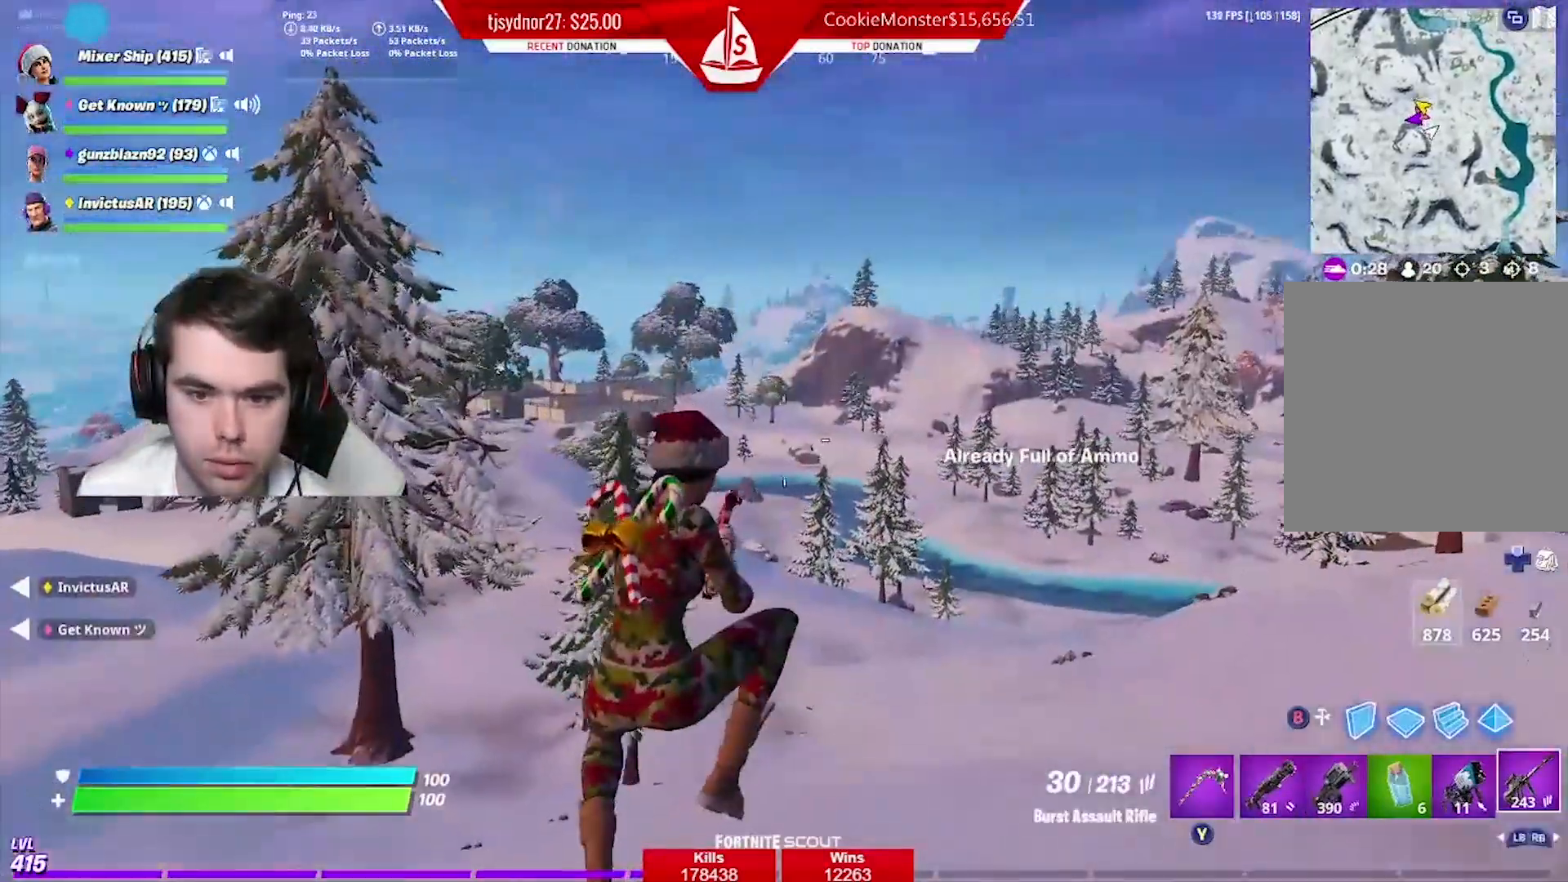
{"buttons": [], "left_stick": "up-right", "right_stick": "center", "events": []}
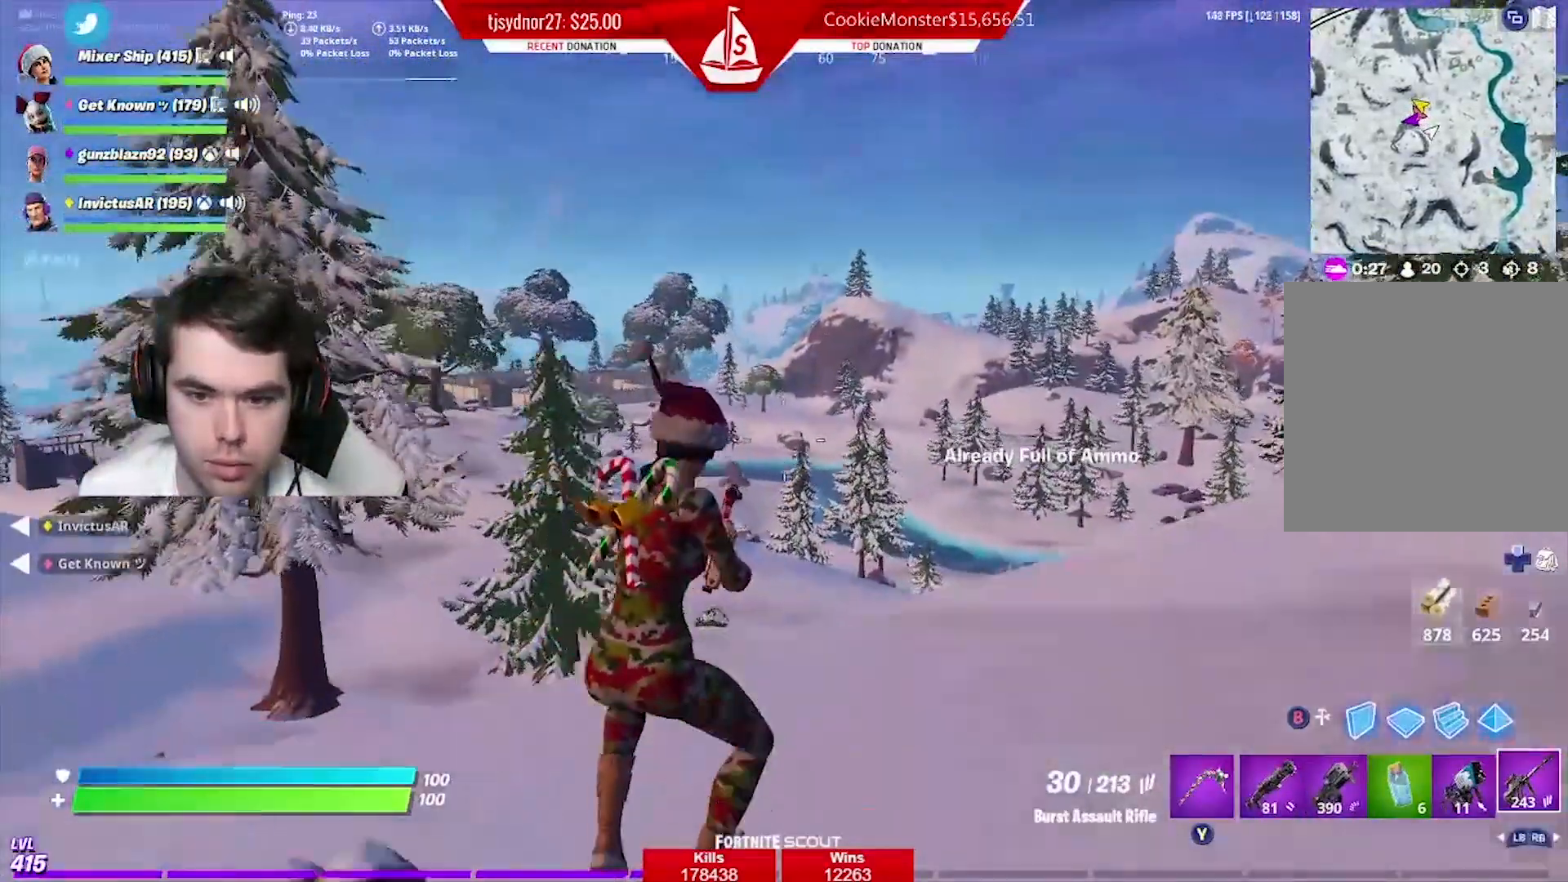
{"buttons": [], "left_stick": "center", "right_stick": "center", "events": [[67, "right_stick", "left"], [167, "A", "down"], [301, "A", "up"], [401, "right_stick", "center"], [434, "left_stick", "center"]]}
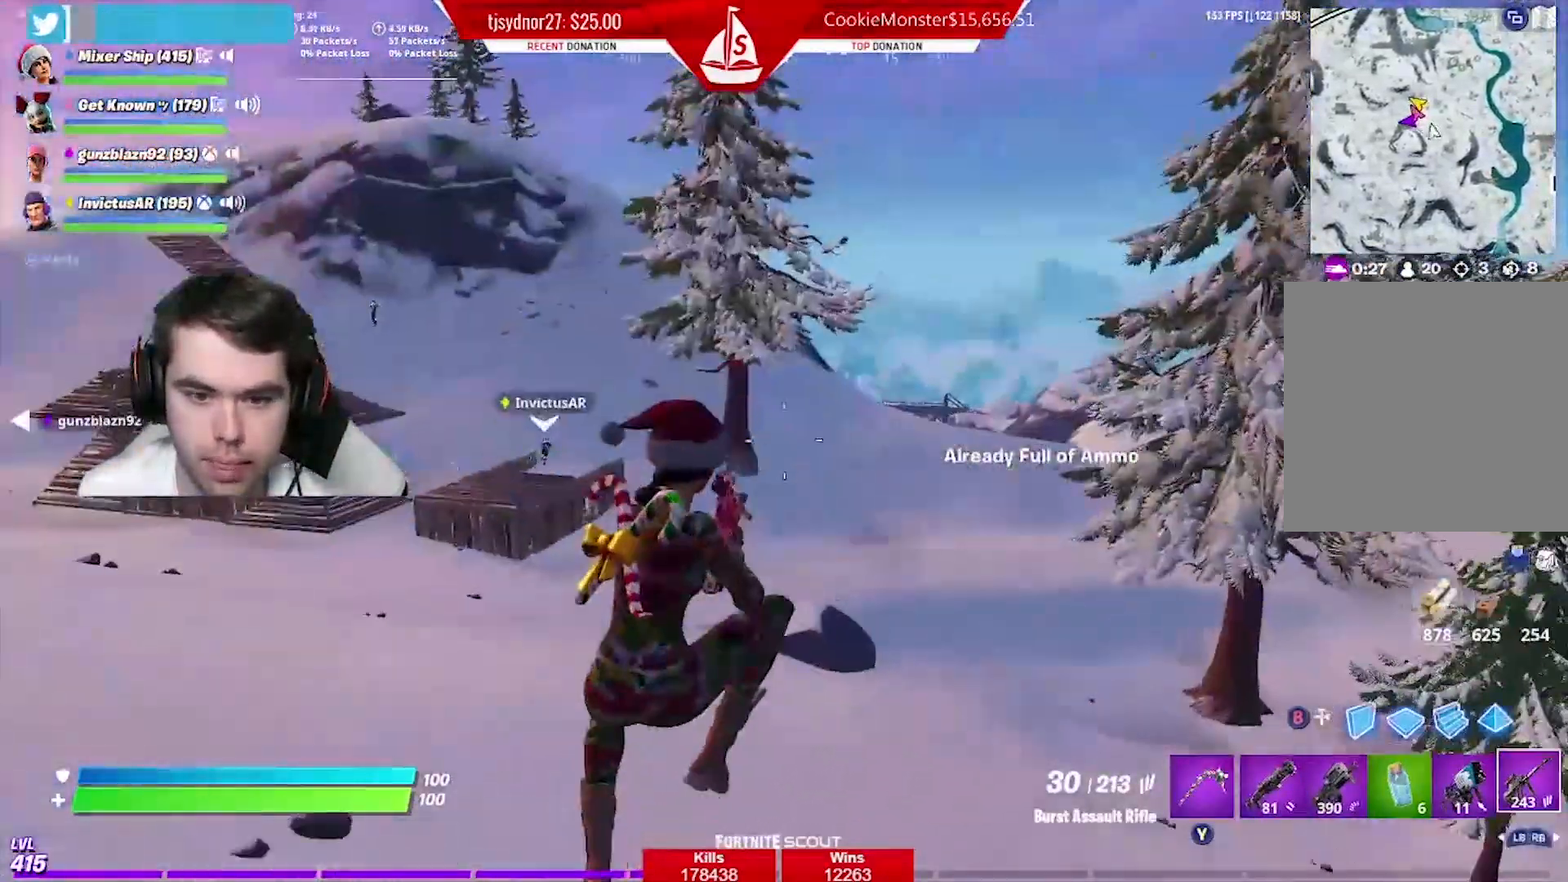
{"buttons": [], "left_stick": "down-right", "right_stick": "center", "events": [[117, "left_stick", "right"], [200, "left_stick", "down-right"]]}
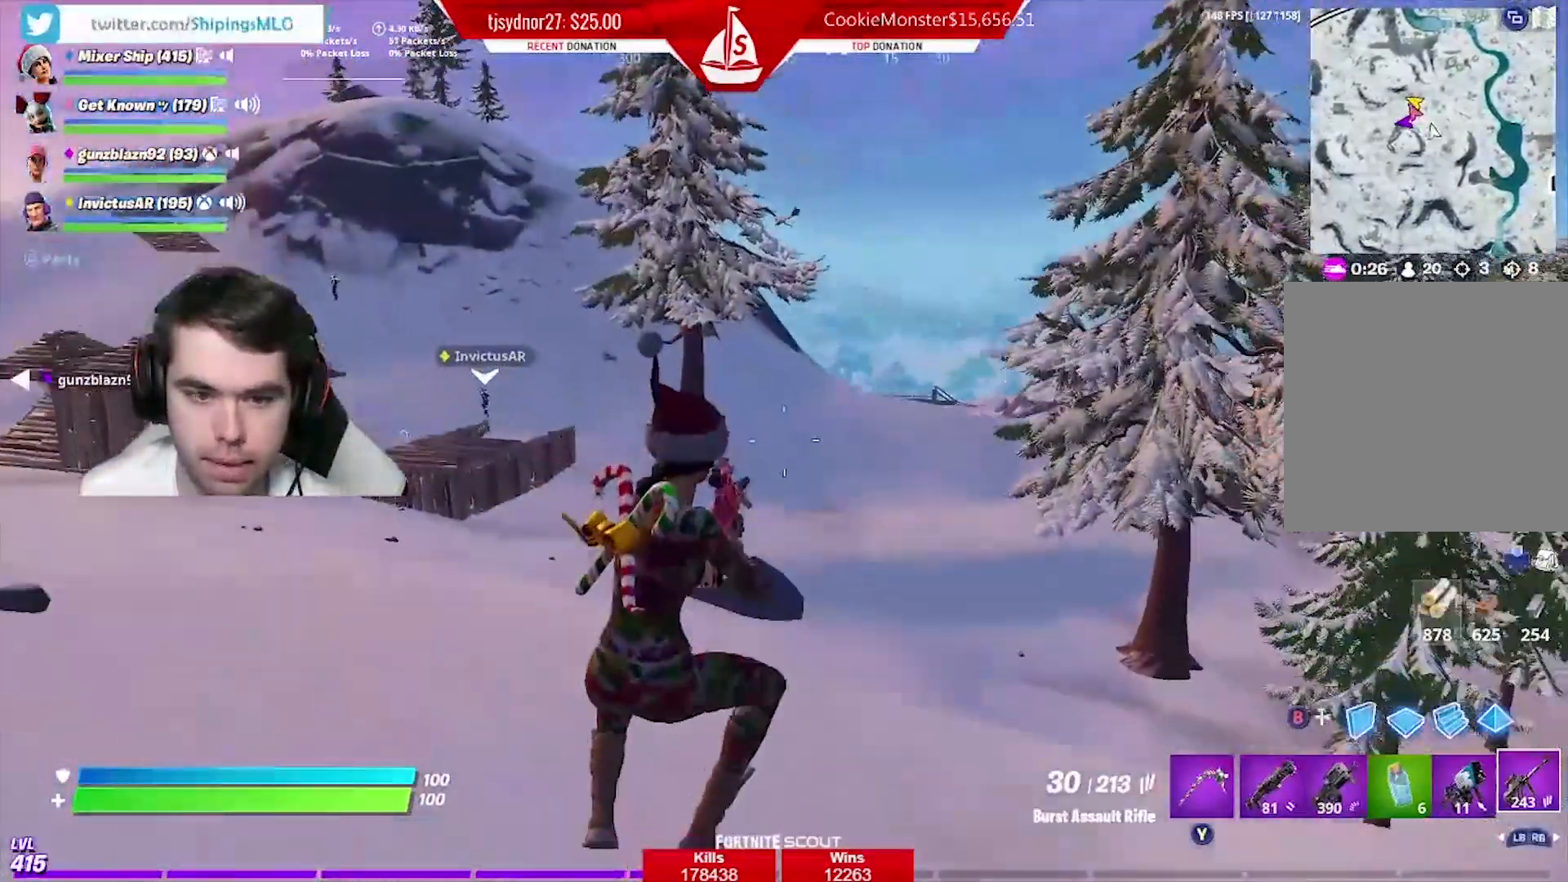
{"buttons": ["L2"], "left_stick": "up-left", "right_stick": "center", "events": [[117, "left_stick", "right"], [267, "right_stick", "up-left"], [284, "left_stick", "up"], [384, "left_stick", "up-left"], [434, "right_stick", "center"], [468, "L2", "down"]]}
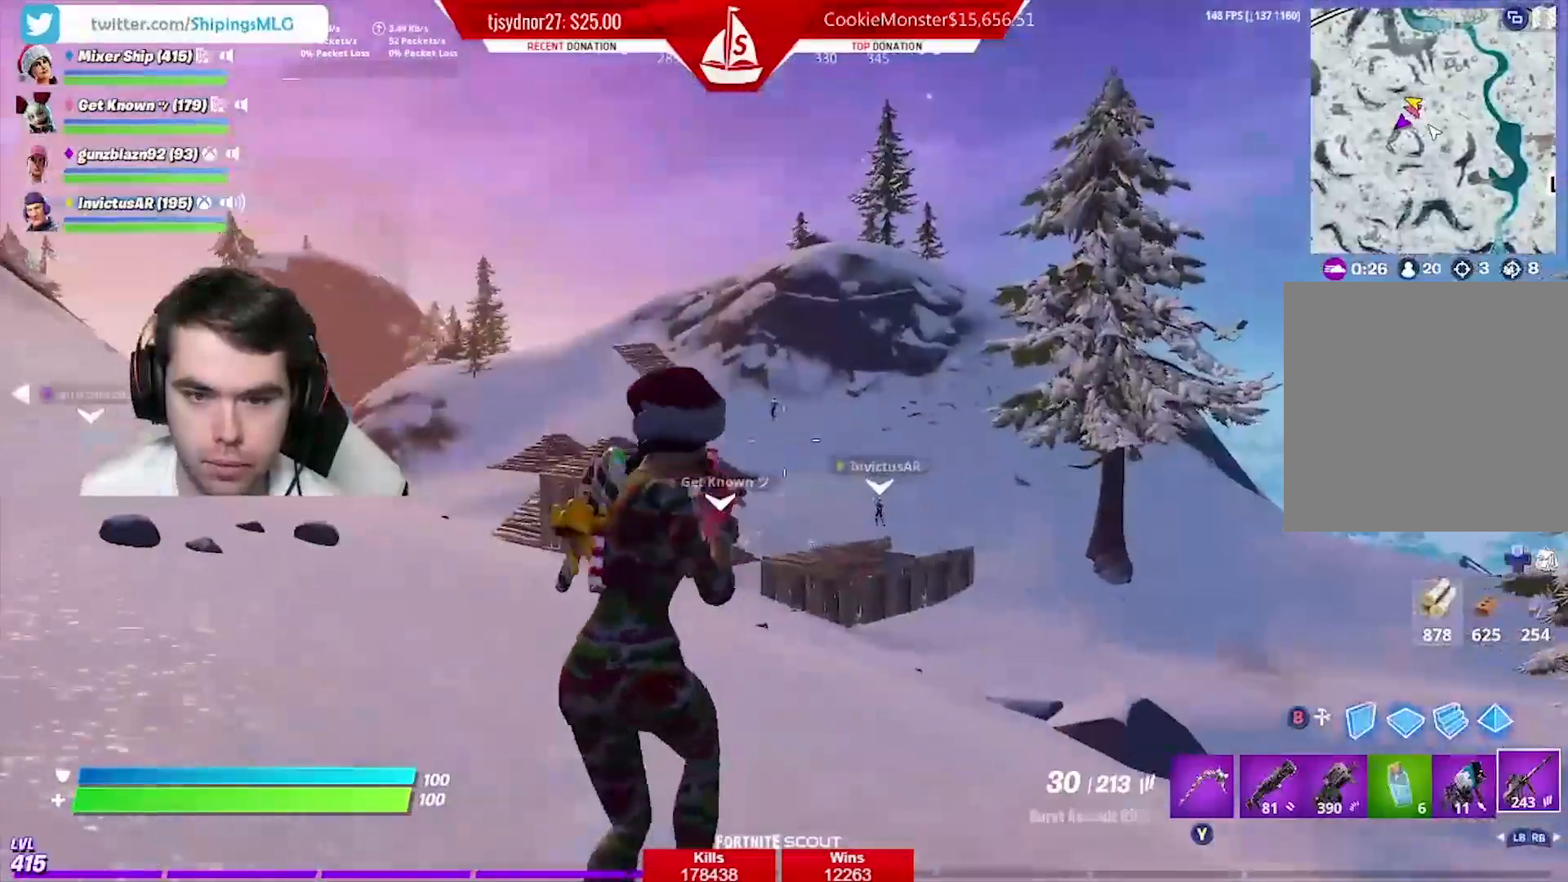
{"buttons": ["L2"], "left_stick": "center", "right_stick": "center", "events": [[17, "R3", "down"], [133, "R3", "up"], [133, "right_stick", "up"], [217, "left_stick", "center"], [250, "right_stick", "center"], [400, "right_stick", "left"], [467, "right_stick", "center"]]}
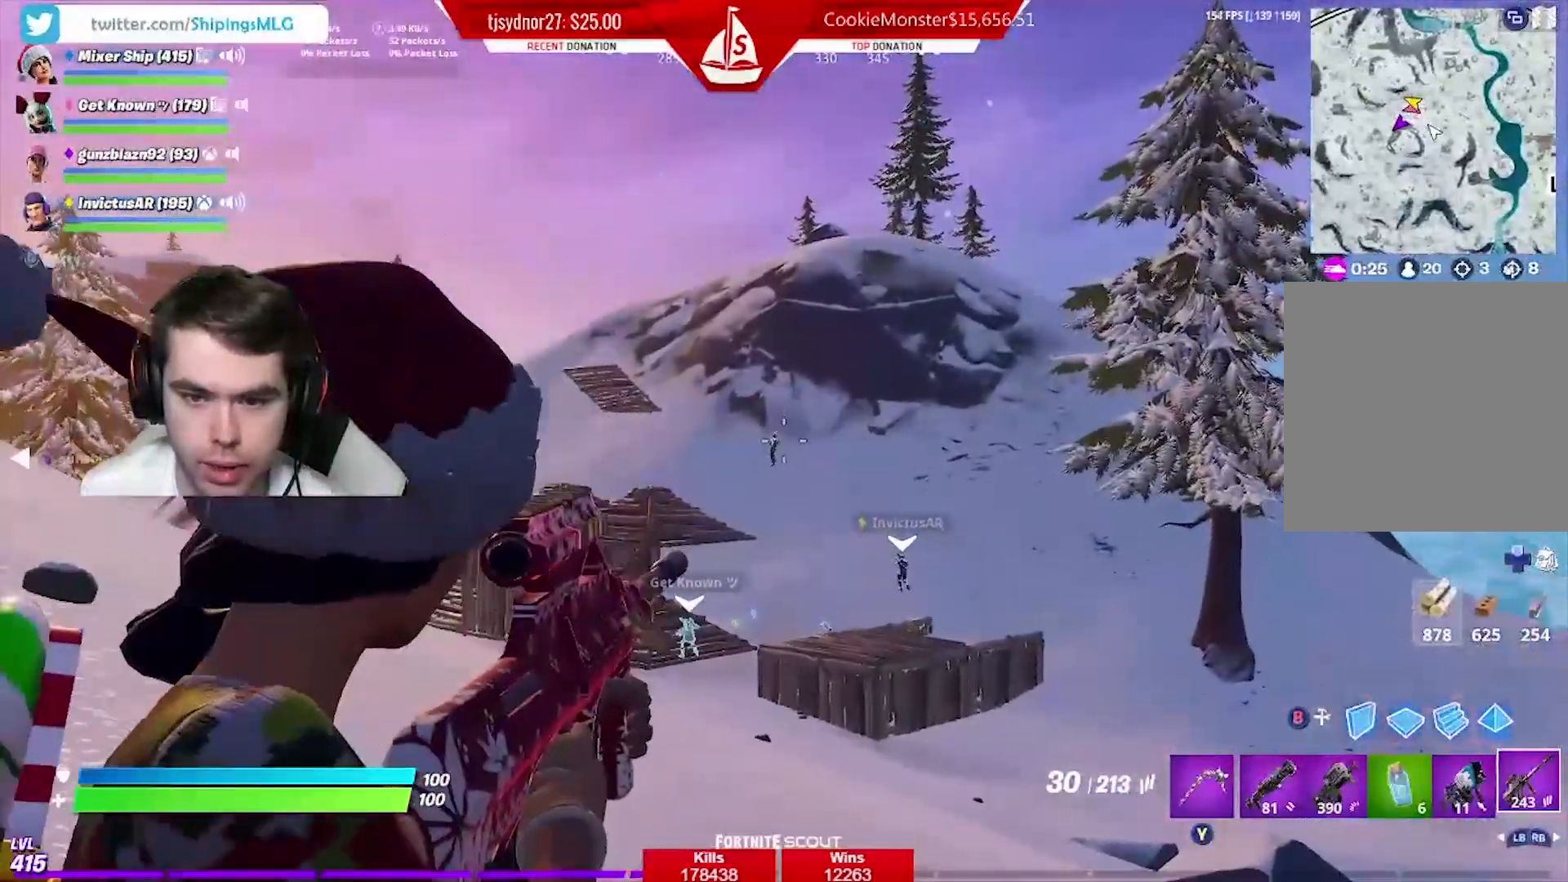
{"buttons": ["L2", "R2"], "left_stick": "center", "right_stick": "center", "events": [[418, "R2", "down"]]}